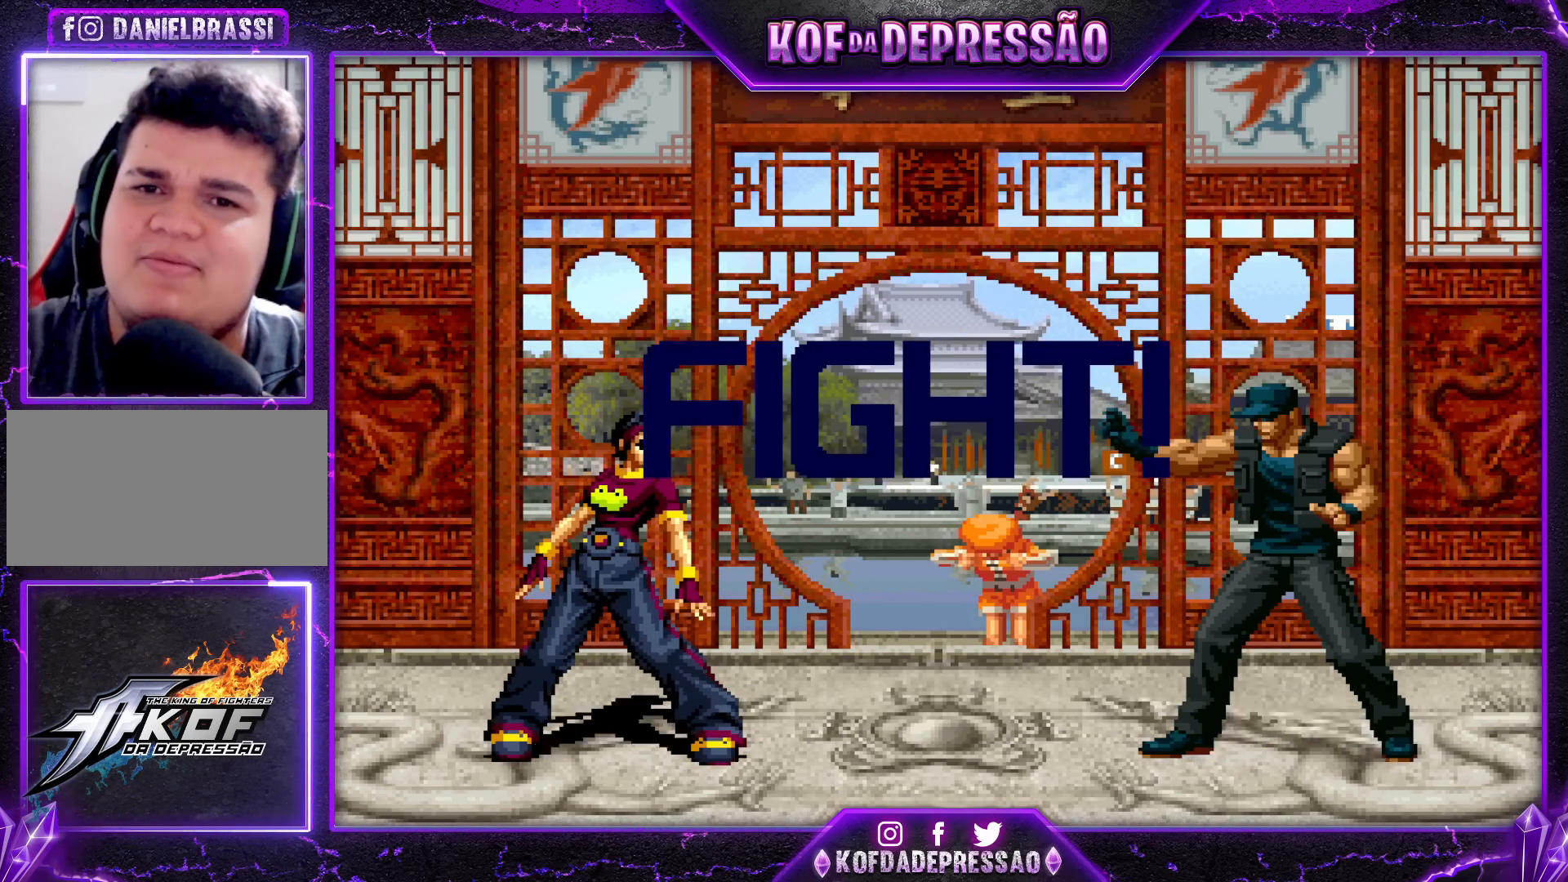
Gameplay with a controller (arcade stick); each line is a JSON object with the inputs held at the frame after it. "events" lists button and stick changes between this image and that frame as [ms after this image, input, new state], when the widget could be followed in between. Not read: L3 R3.
{"buttons": [], "left_stick": "center", "events": []}
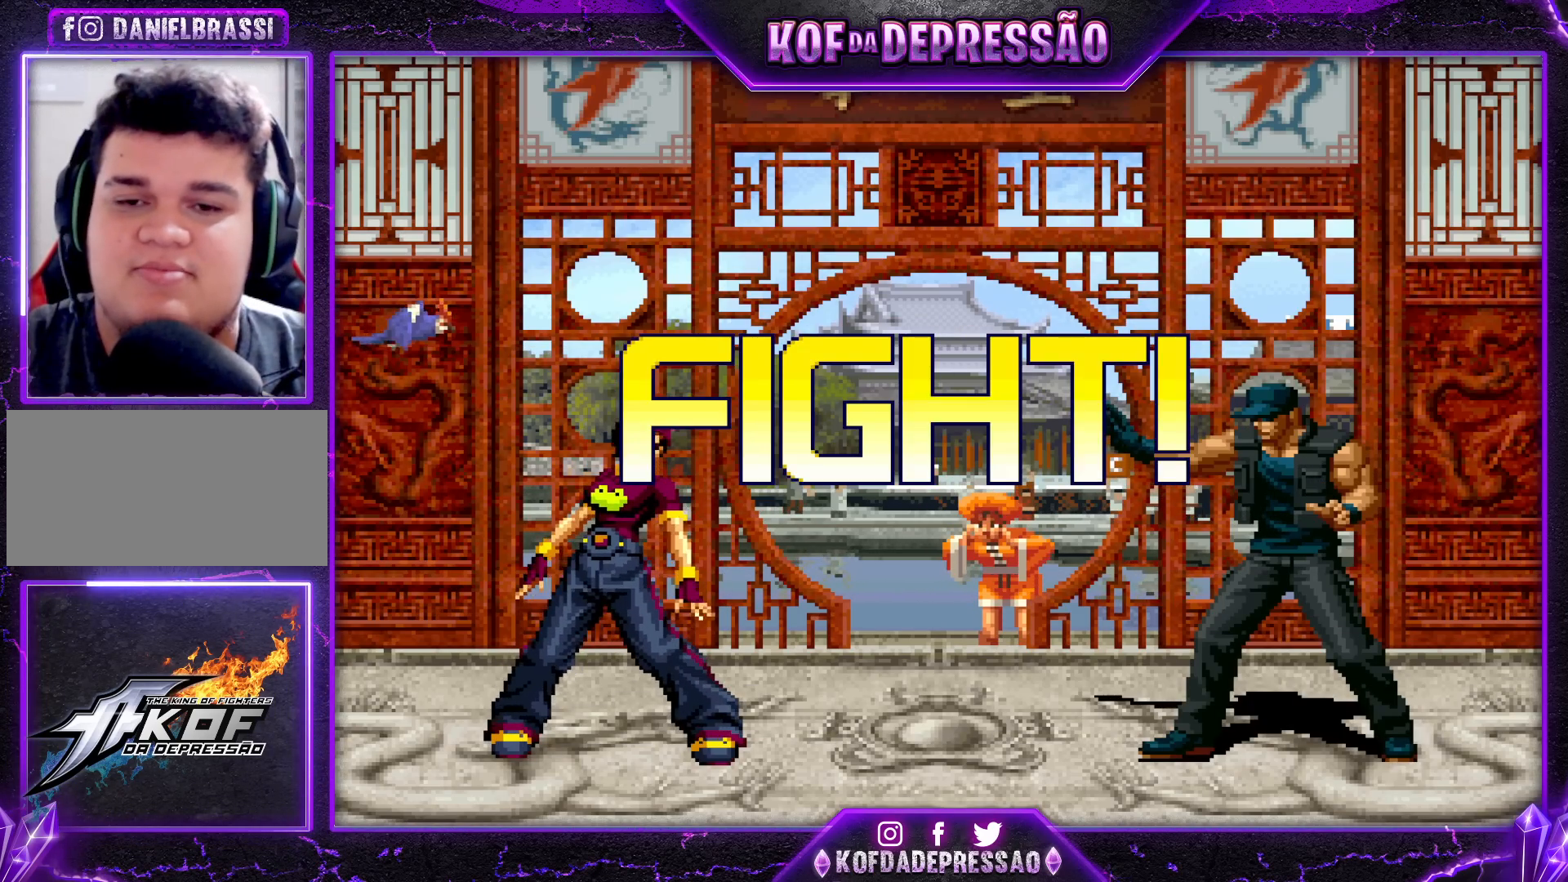
{"buttons": [], "left_stick": "center", "events": [[133, "CROSS", "down"], [133, "R1", "down"], [200, "CROSS", "up"], [200, "R1", "up"]]}
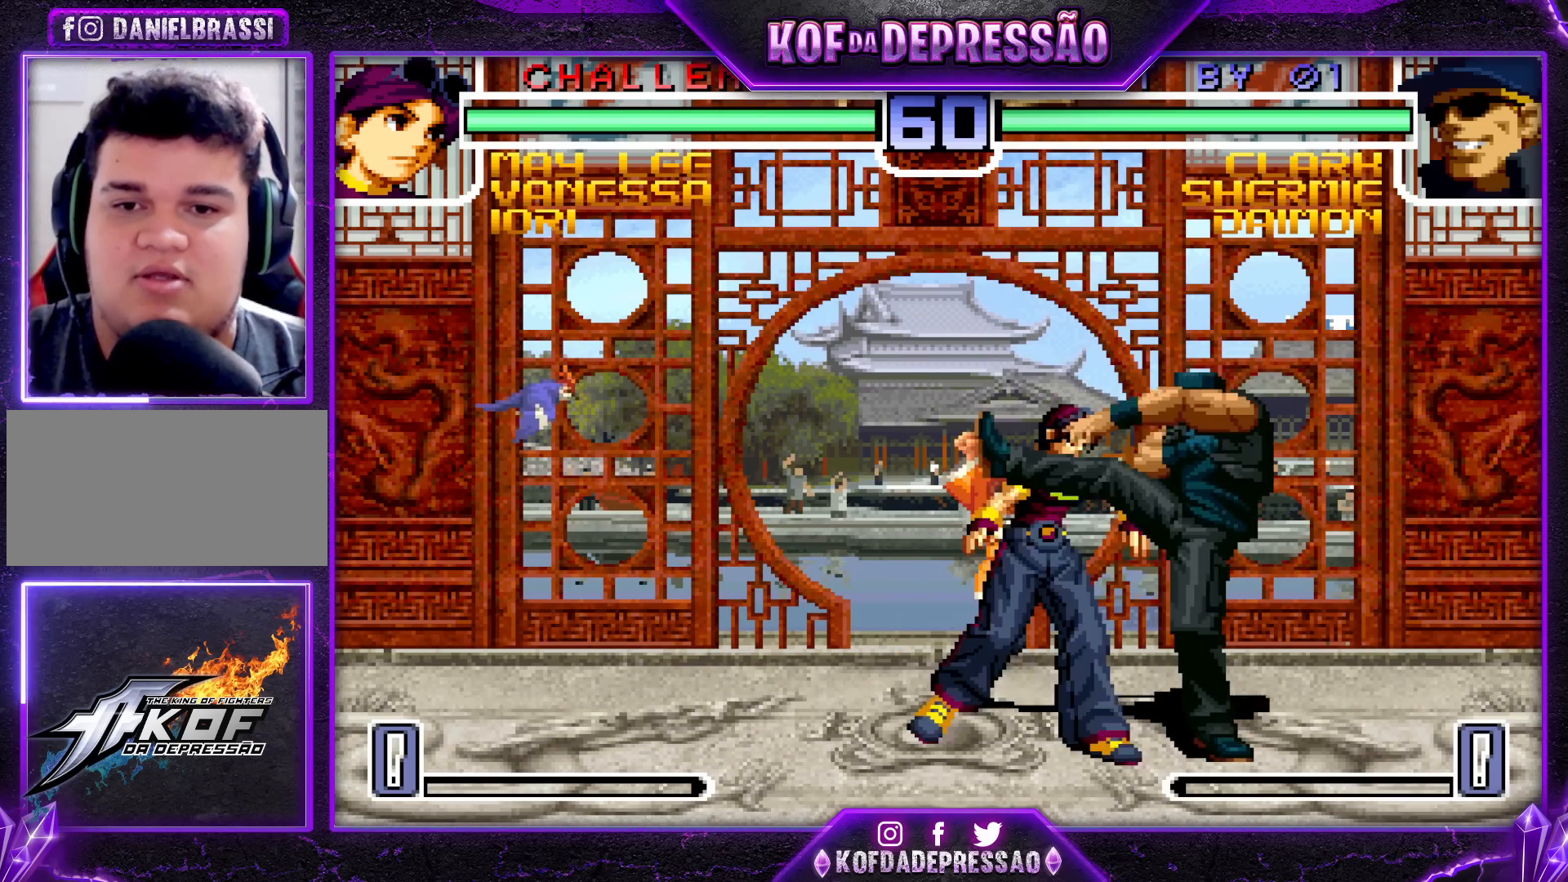
{"buttons": [], "left_stick": "left", "events": [[467, "left_stick", "left"]]}
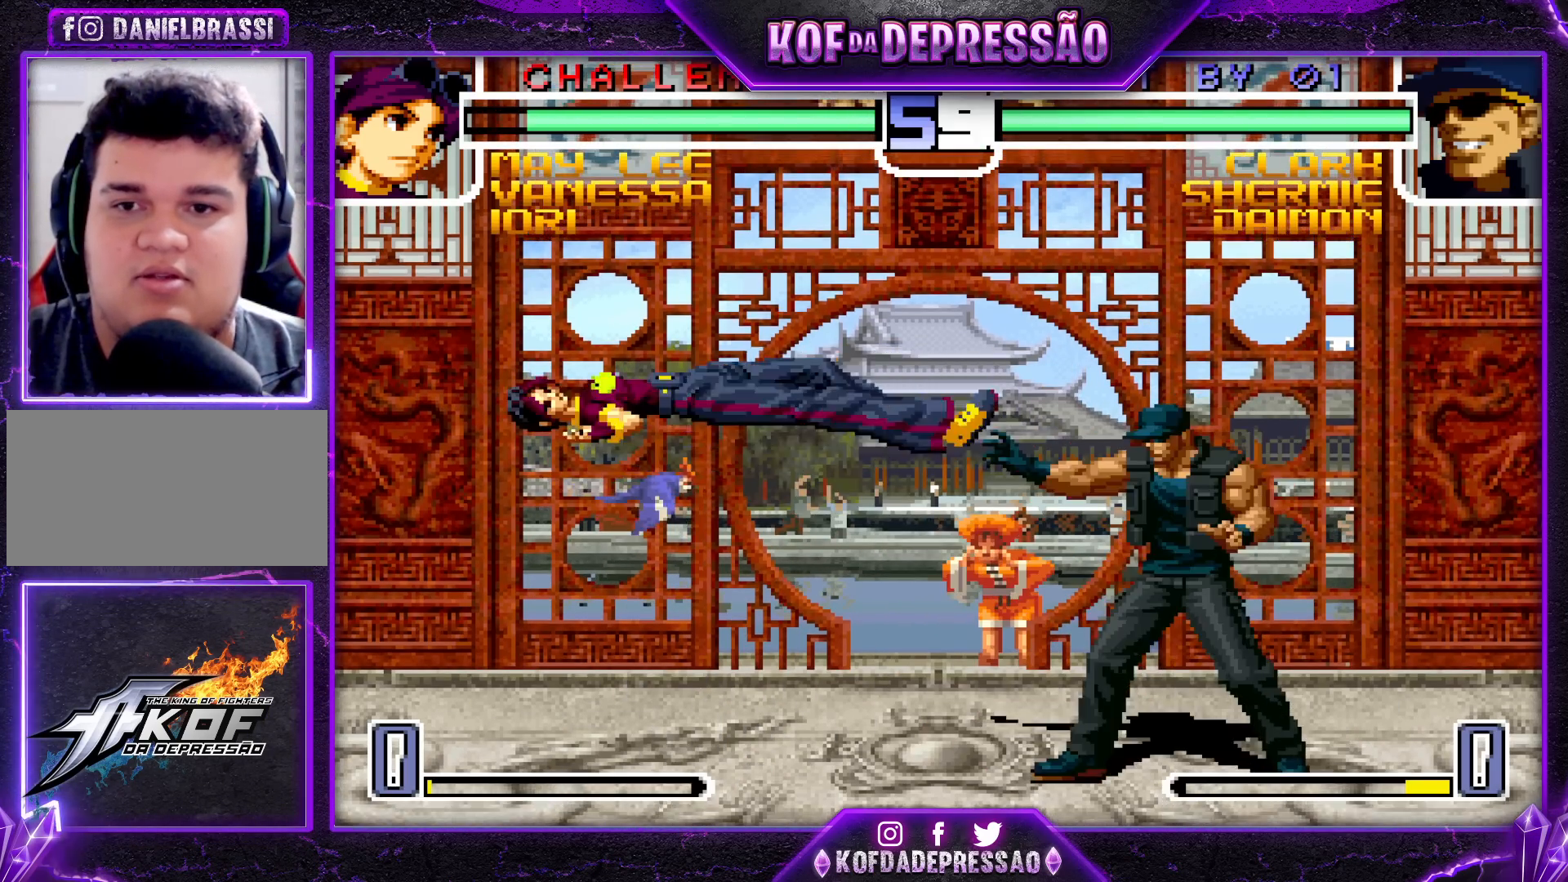
{"buttons": [], "left_stick": "left", "events": [[33, "left_stick", "center"], [83, "left_stick", "left"]]}
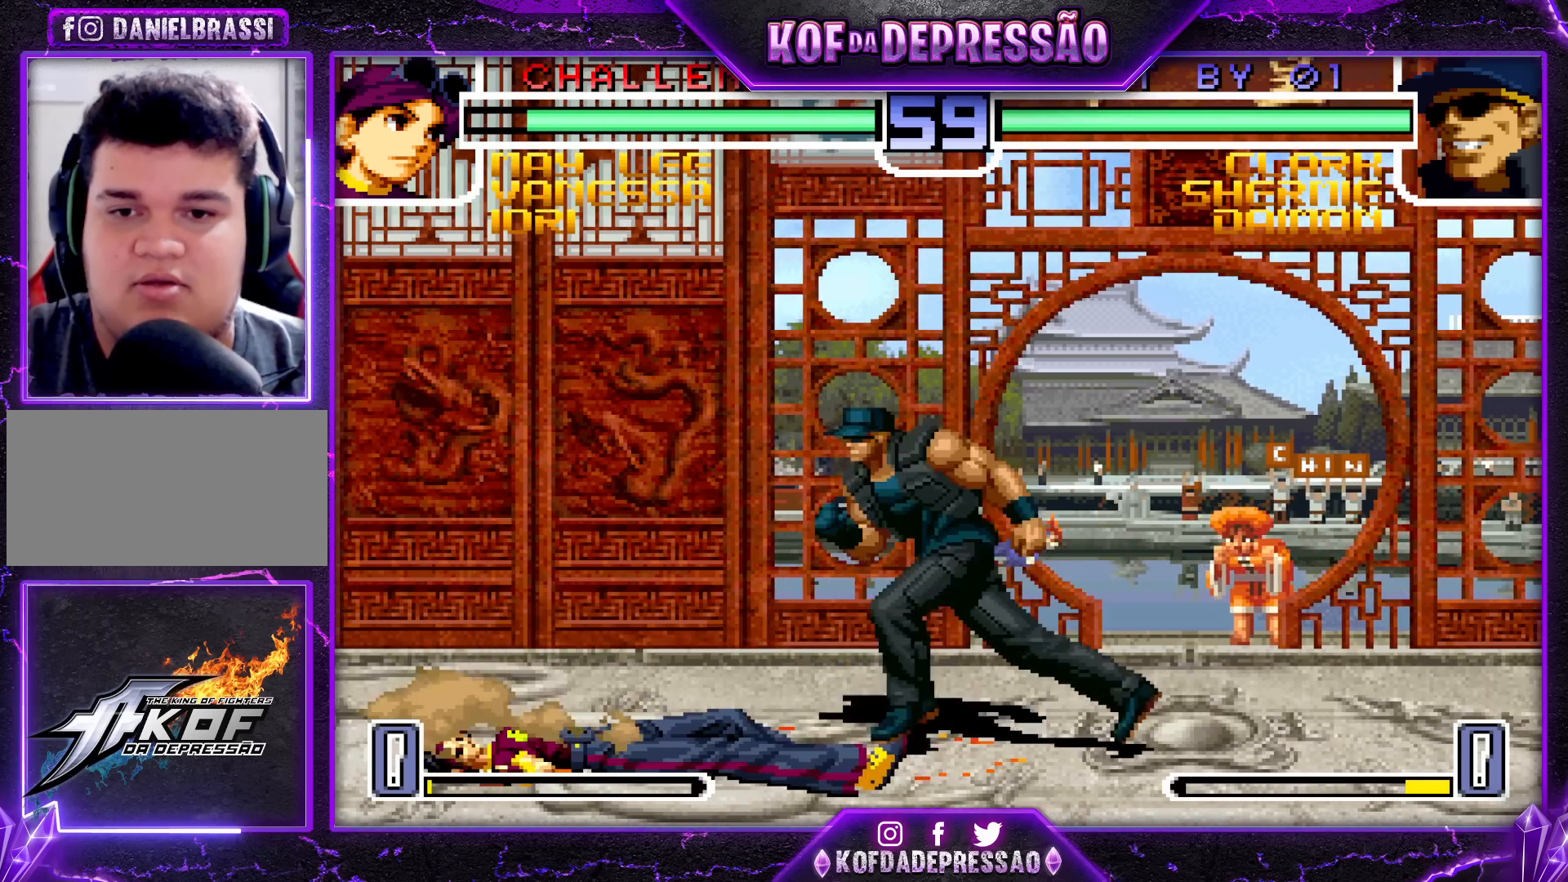
{"buttons": [], "left_stick": "left", "events": [[367, "R1", "down"], [450, "R1", "up"]]}
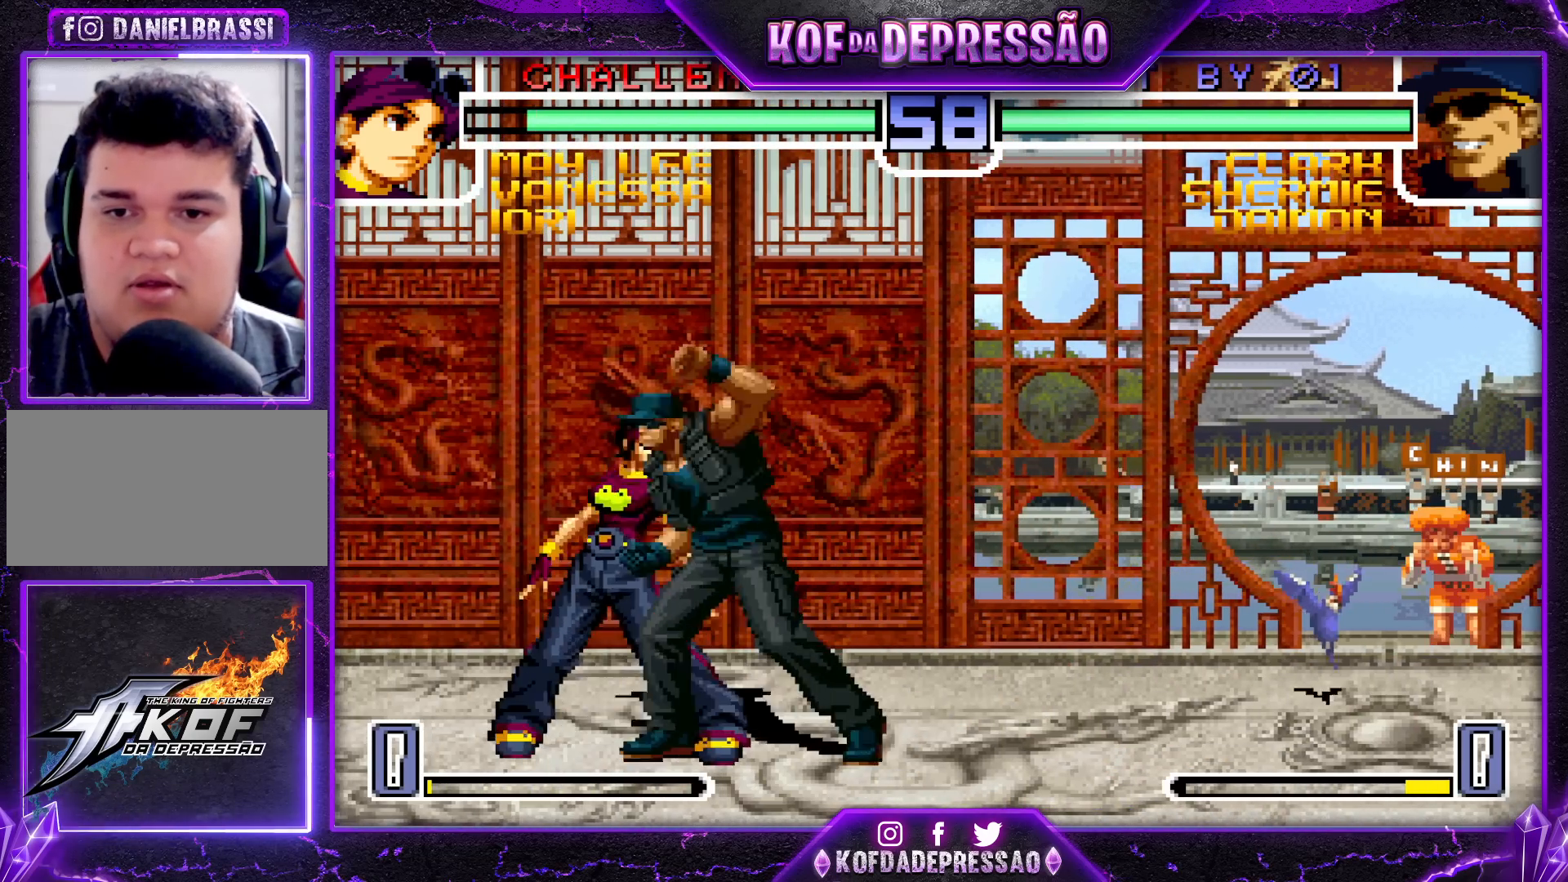
{"buttons": ["R1"], "left_stick": "left", "events": [[67, "TRIANGLE", "down"], [150, "TRIANGLE", "up"], [317, "left_stick", "right"], [383, "left_stick", "down"], [467, "R1", "down"], [467, "left_stick", "left"]]}
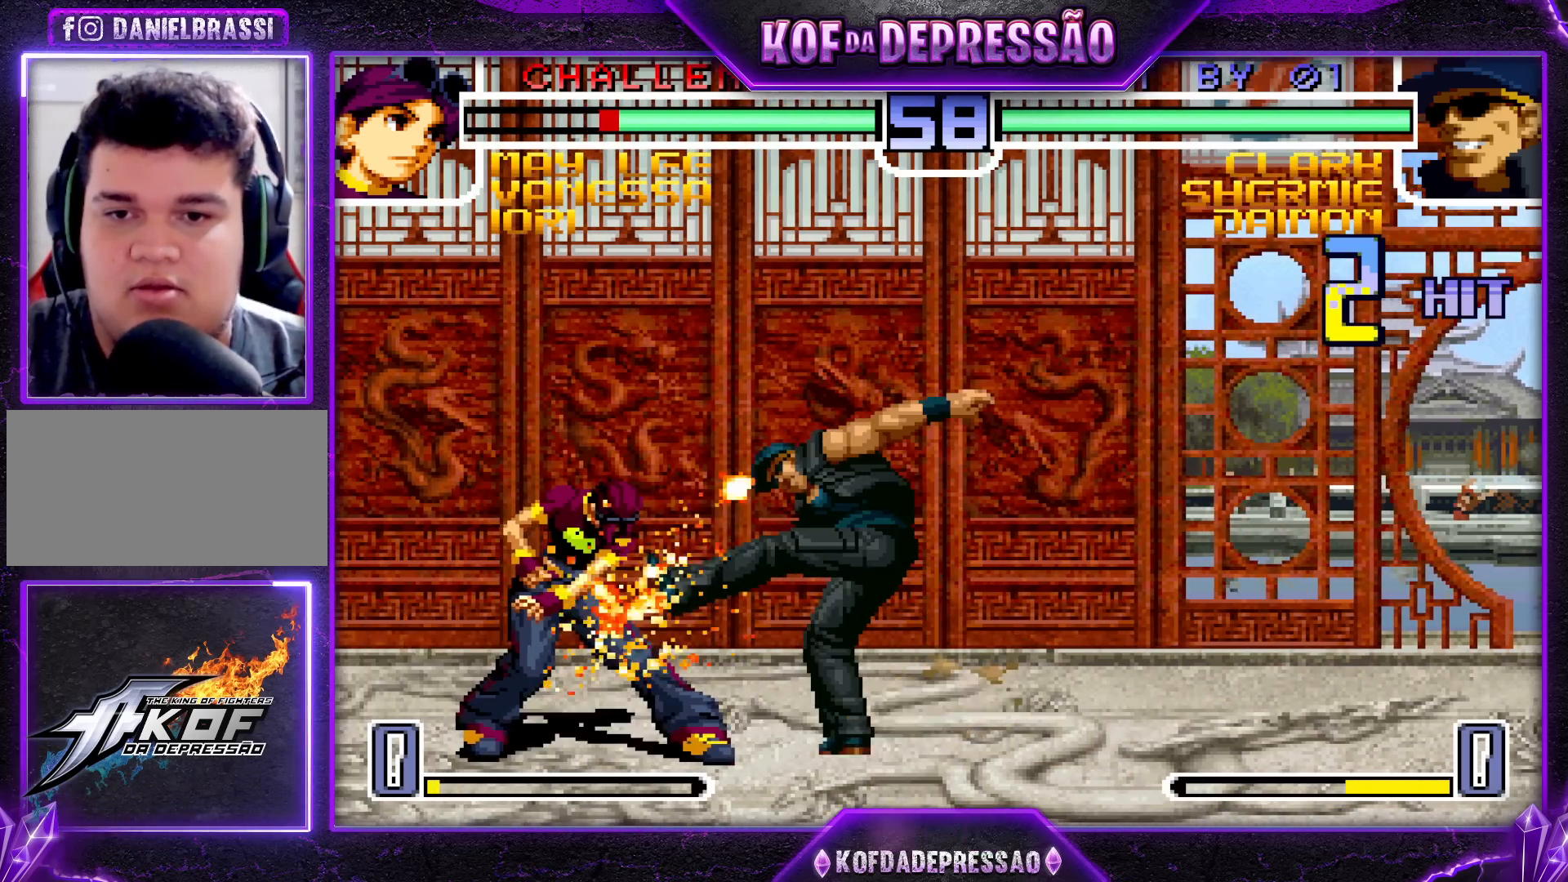
{"buttons": ["SQUARE"], "left_stick": "down", "events": [[83, "R1", "up"], [83, "left_stick", "center"], [450, "left_stick", "down"], [483, "SQUARE", "down"]]}
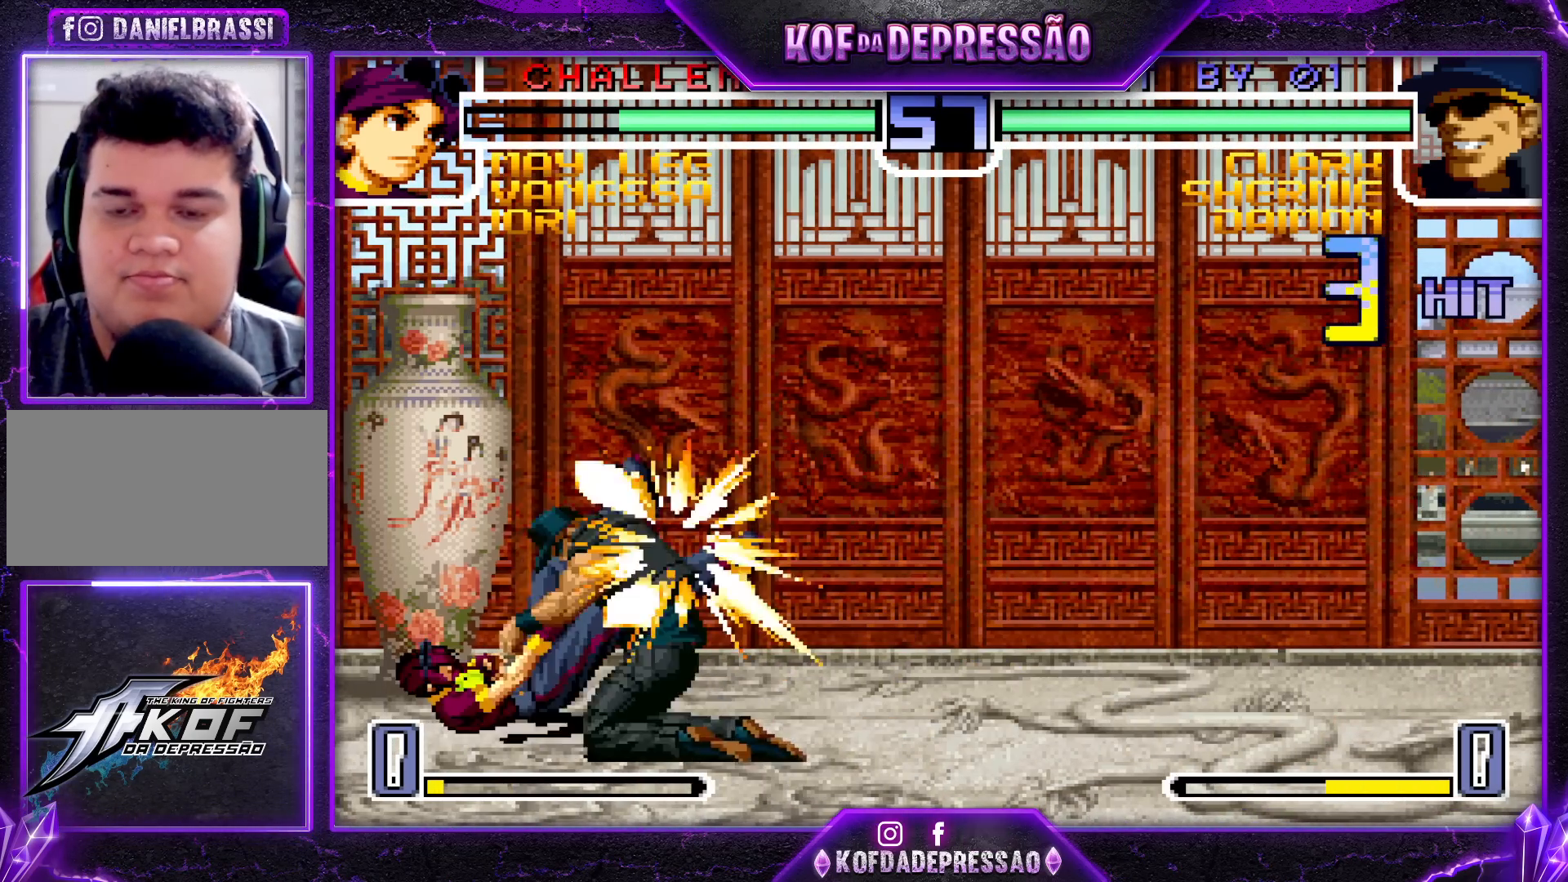
{"buttons": [], "left_stick": "center", "events": [[33, "SQUARE", "up"], [83, "SQUARE", "down"], [133, "SQUARE", "up"], [150, "left_stick", "center"], [200, "SQUARE", "down"], [217, "left_stick", "down"], [233, "SQUARE", "up"], [267, "left_stick", "center"], [317, "SQUARE", "down"], [317, "left_stick", "down"], [350, "SQUARE", "up"], [383, "left_stick", "center"], [433, "SQUARE", "down"], [433, "left_stick", "down"], [467, "SQUARE", "up"], [500, "left_stick", "center"]]}
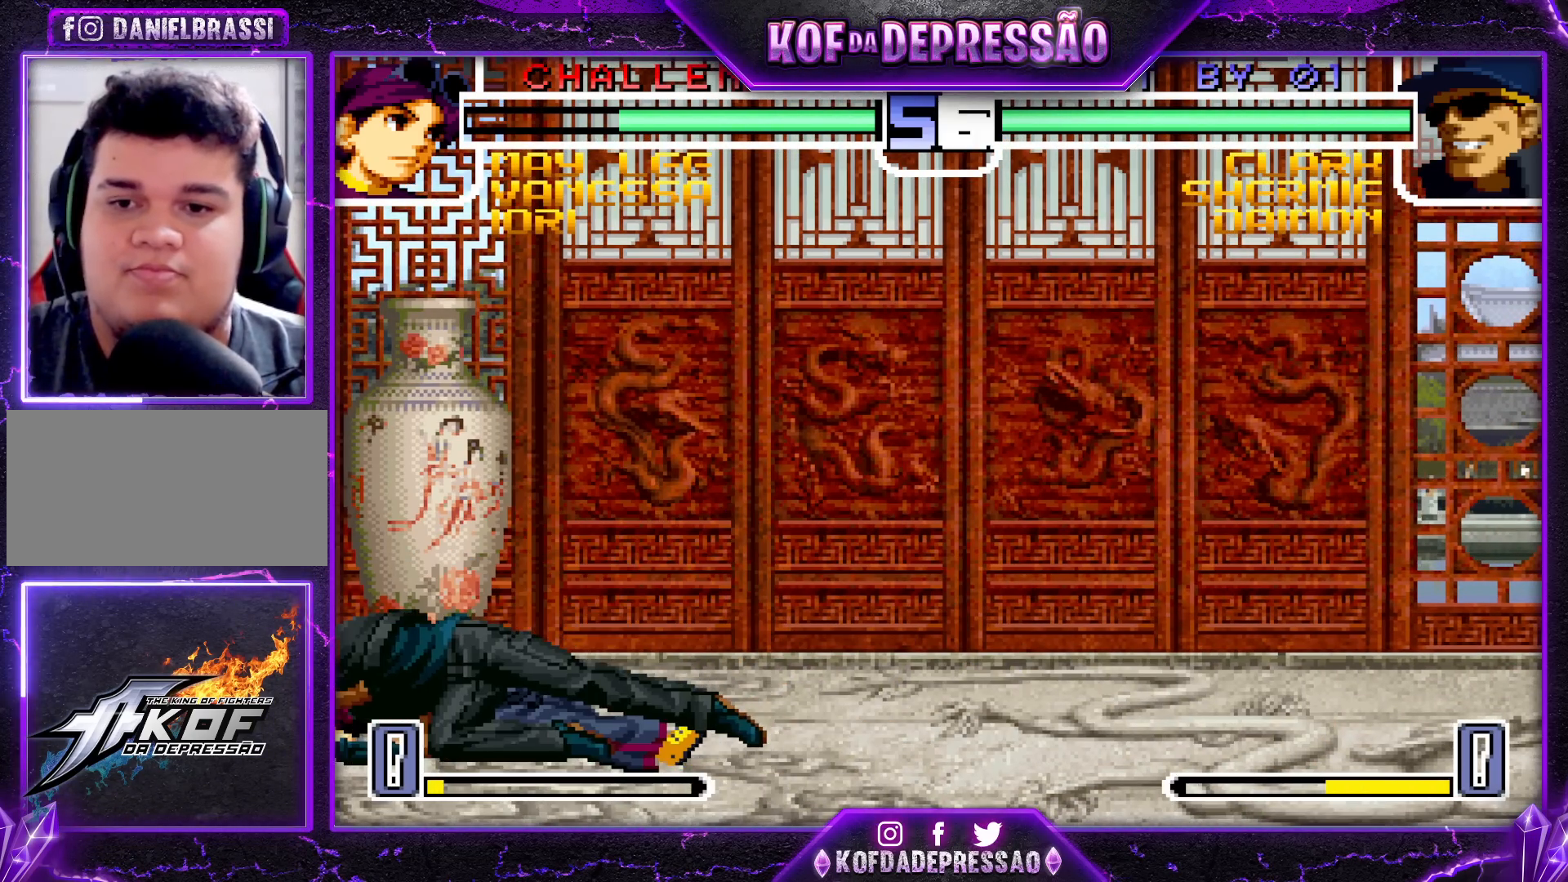
{"buttons": ["SQUARE"], "left_stick": "center", "events": [[33, "SQUARE", "down"], [50, "left_stick", "down"], [83, "SQUARE", "up"], [117, "left_stick", "center"], [150, "SQUARE", "down"], [200, "SQUARE", "up"], [200, "left_stick", "down"], [250, "SQUARE", "down"], [433, "left_stick", "center"]]}
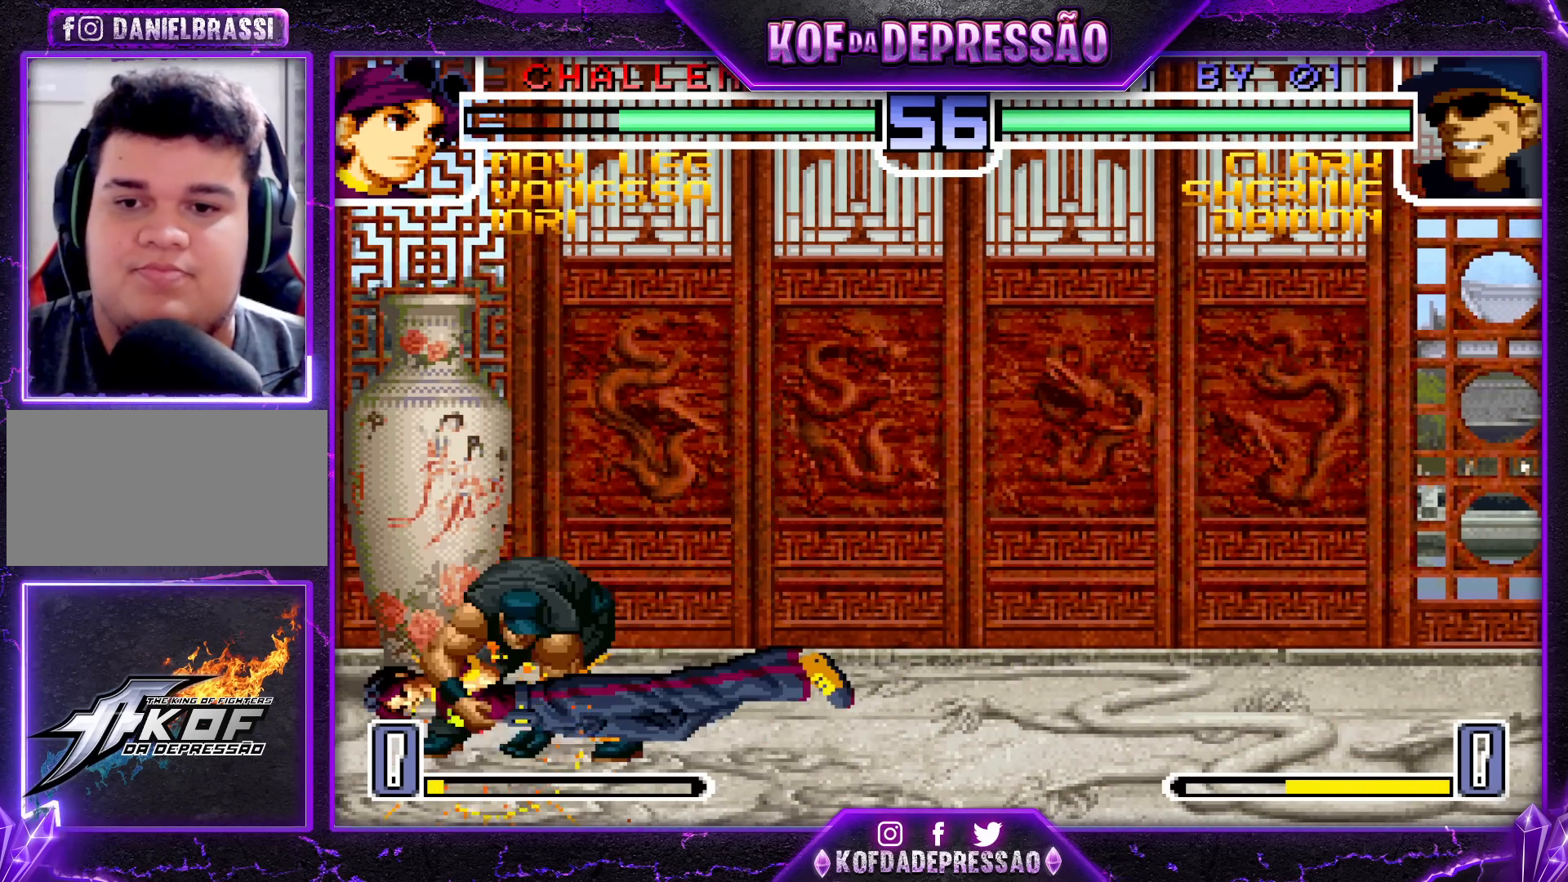
{"buttons": ["SQUARE", "TRIANGLE"], "left_stick": "center", "events": [[50, "SQUARE", "up"], [117, "TRIANGLE", "down"], [133, "R1", "down"], [133, "SQUARE", "down"], [150, "R1", "up"], [200, "CROSS", "down"], [200, "TRIANGLE", "up"], [217, "SQUARE", "up"], [267, "CROSS", "up"], [300, "SQUARE", "down"], [300, "TRIANGLE", "down"], [350, "TRIANGLE", "up"], [367, "CROSS", "down"], [367, "SQUARE", "up"], [450, "CROSS", "up"], [450, "SQUARE", "down"], [450, "TRIANGLE", "down"], [483, "R1", "down"], [500, "R1", "up"]]}
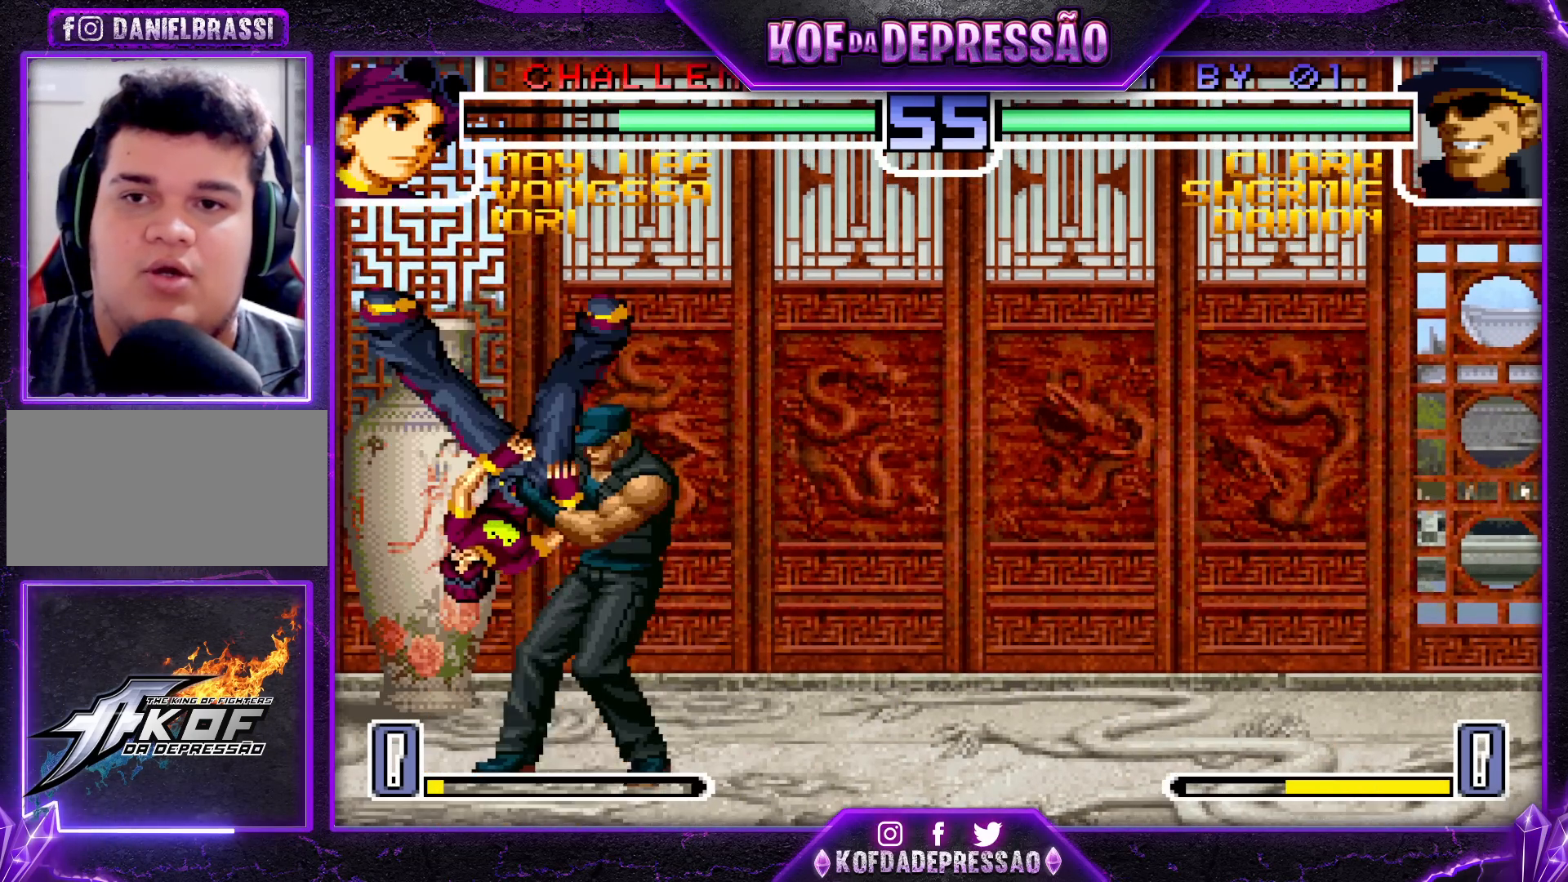
{"buttons": ["CROSS", "SQUARE", "TRIANGLE", "R1"], "left_stick": "center", "events": [[33, "CROSS", "down"], [267, "TRIANGLE", "up"], [300, "SQUARE", "up"], [333, "SQUARE", "down"], [350, "CROSS", "up"], [350, "R1", "down"], [350, "TRIANGLE", "down"], [417, "CROSS", "down"]]}
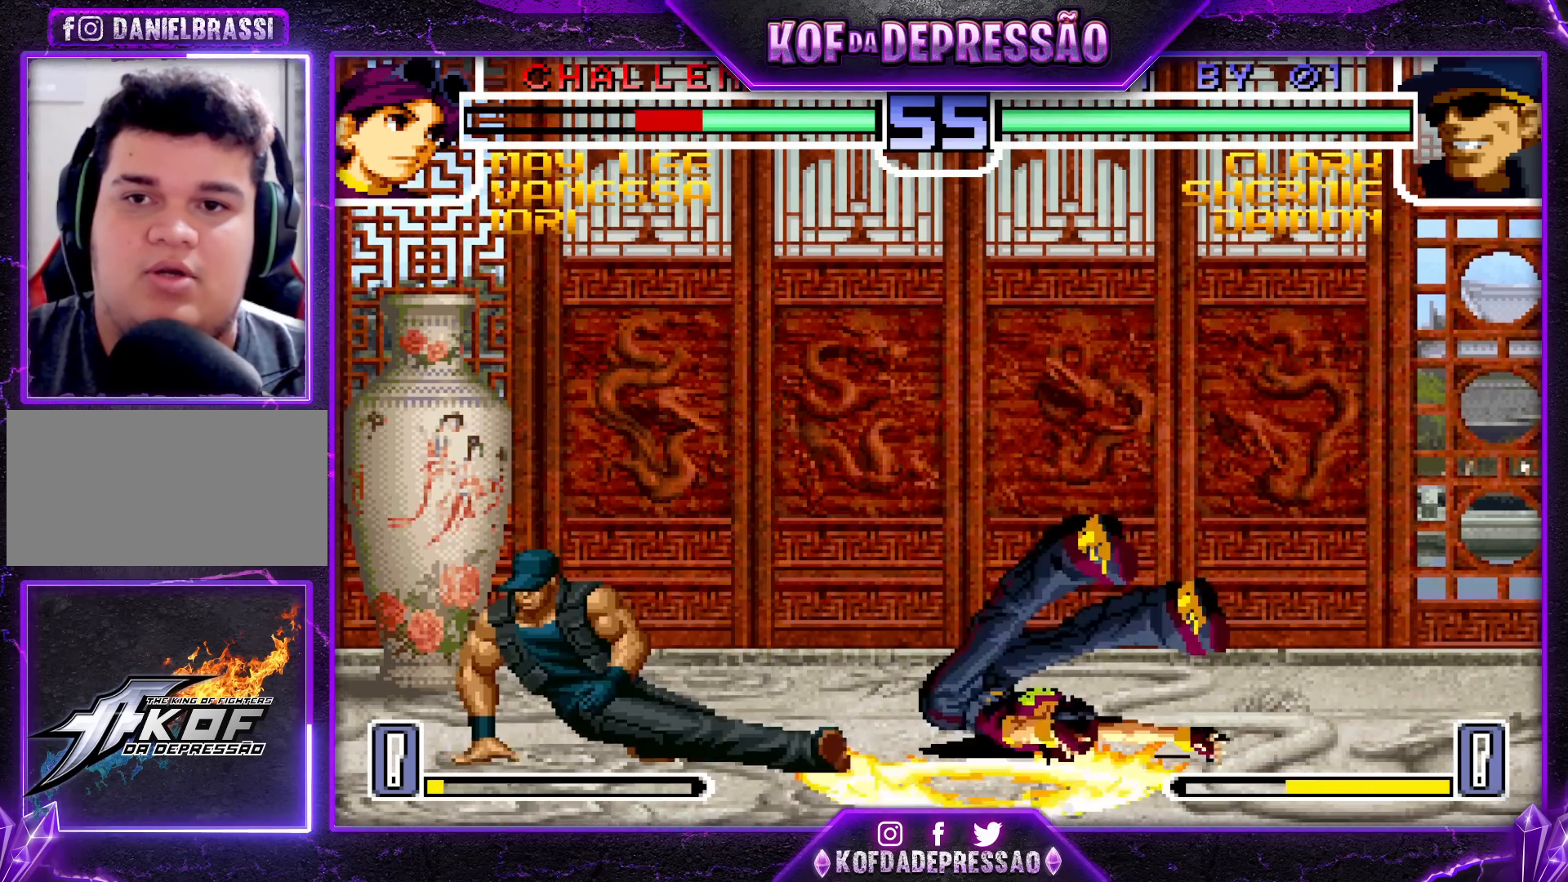
{"buttons": [], "left_stick": "right", "events": [[367, "CROSS", "up"], [400, "SQUARE", "up"], [433, "TRIANGLE", "up"], [483, "R1", "up"], [500, "left_stick", "right"]]}
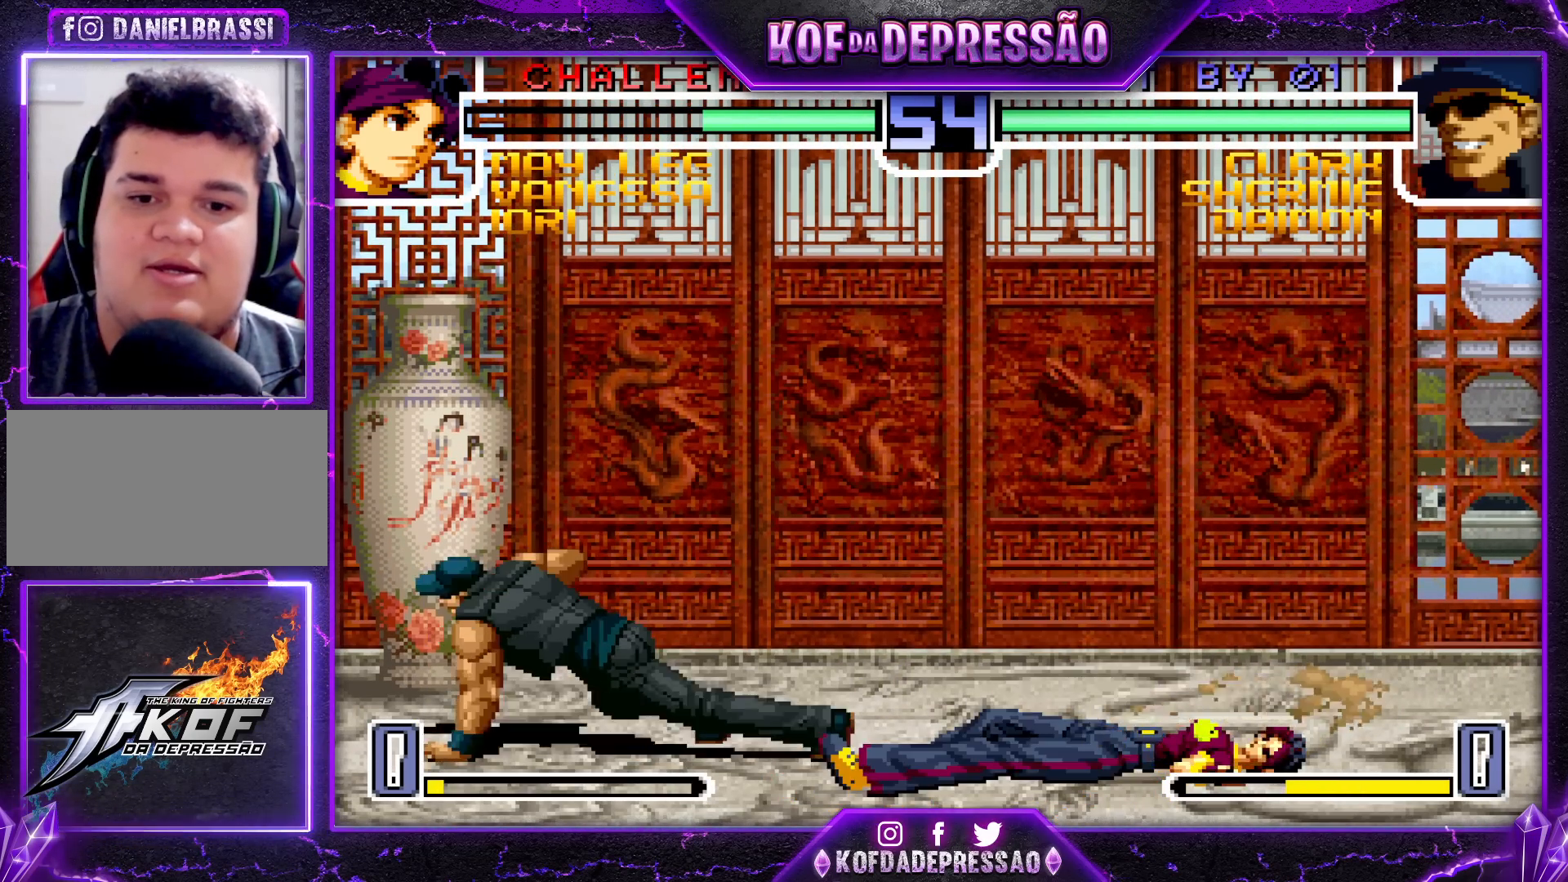
{"buttons": [], "left_stick": "down-right", "events": [[50, "left_stick", "center"], [100, "left_stick", "right"], [167, "left_stick", "center"], [217, "left_stick", "right"], [300, "left_stick", "down-right"], [333, "CROSS", "down"], [367, "CROSS", "up"], [433, "CROSS", "down"], [467, "CROSS", "up"]]}
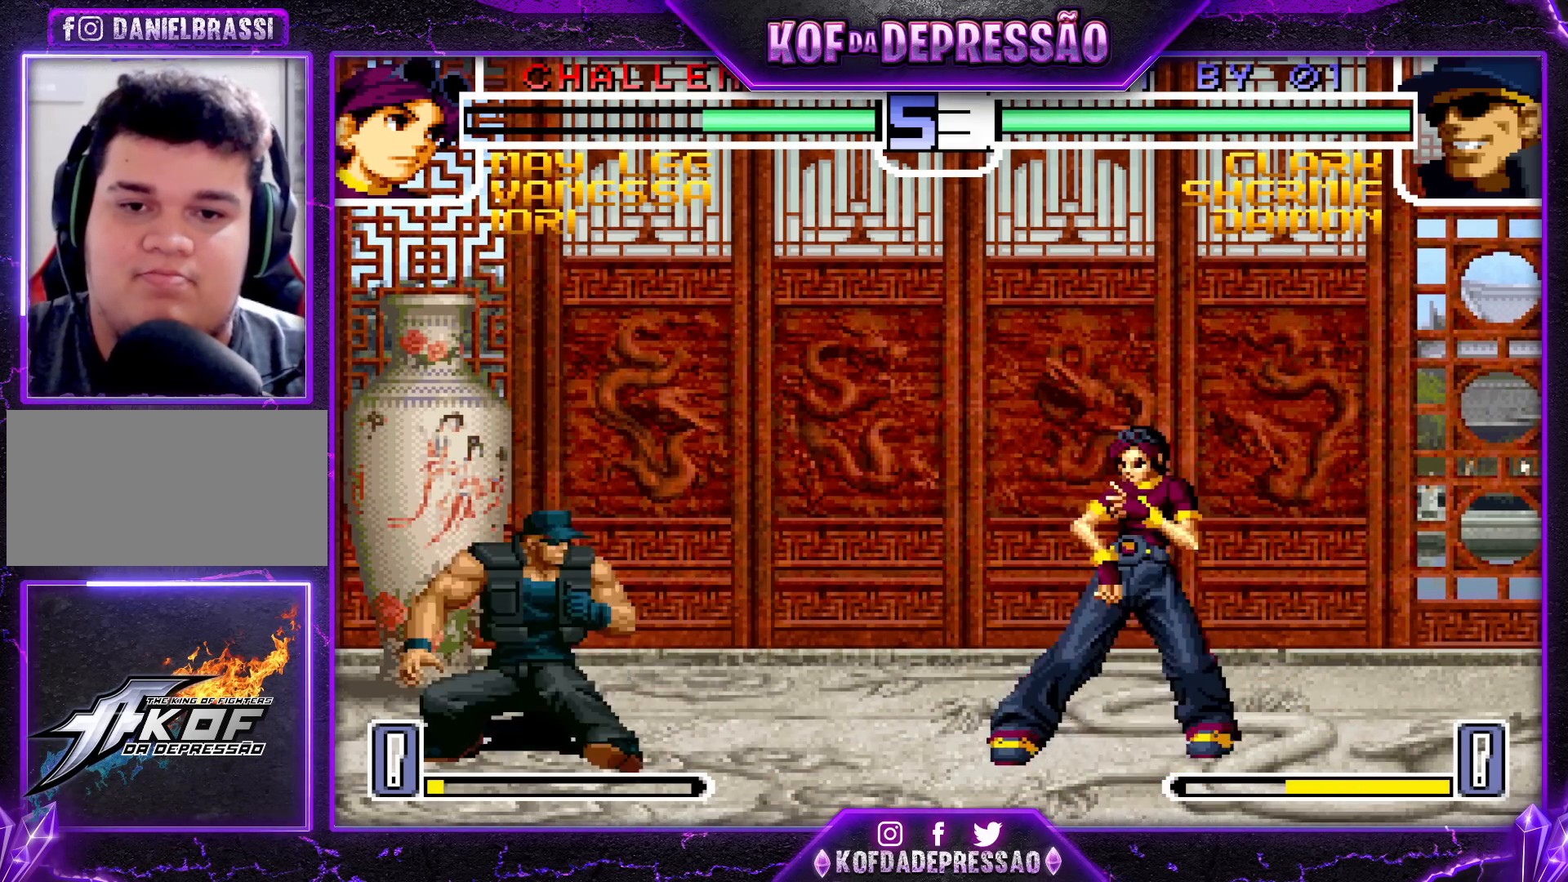
{"buttons": [], "left_stick": "up-right", "events": [[17, "CROSS", "down"], [83, "CROSS", "up"], [300, "left_stick", "center"], [400, "left_stick", "down-right"], [483, "left_stick", "up-right"]]}
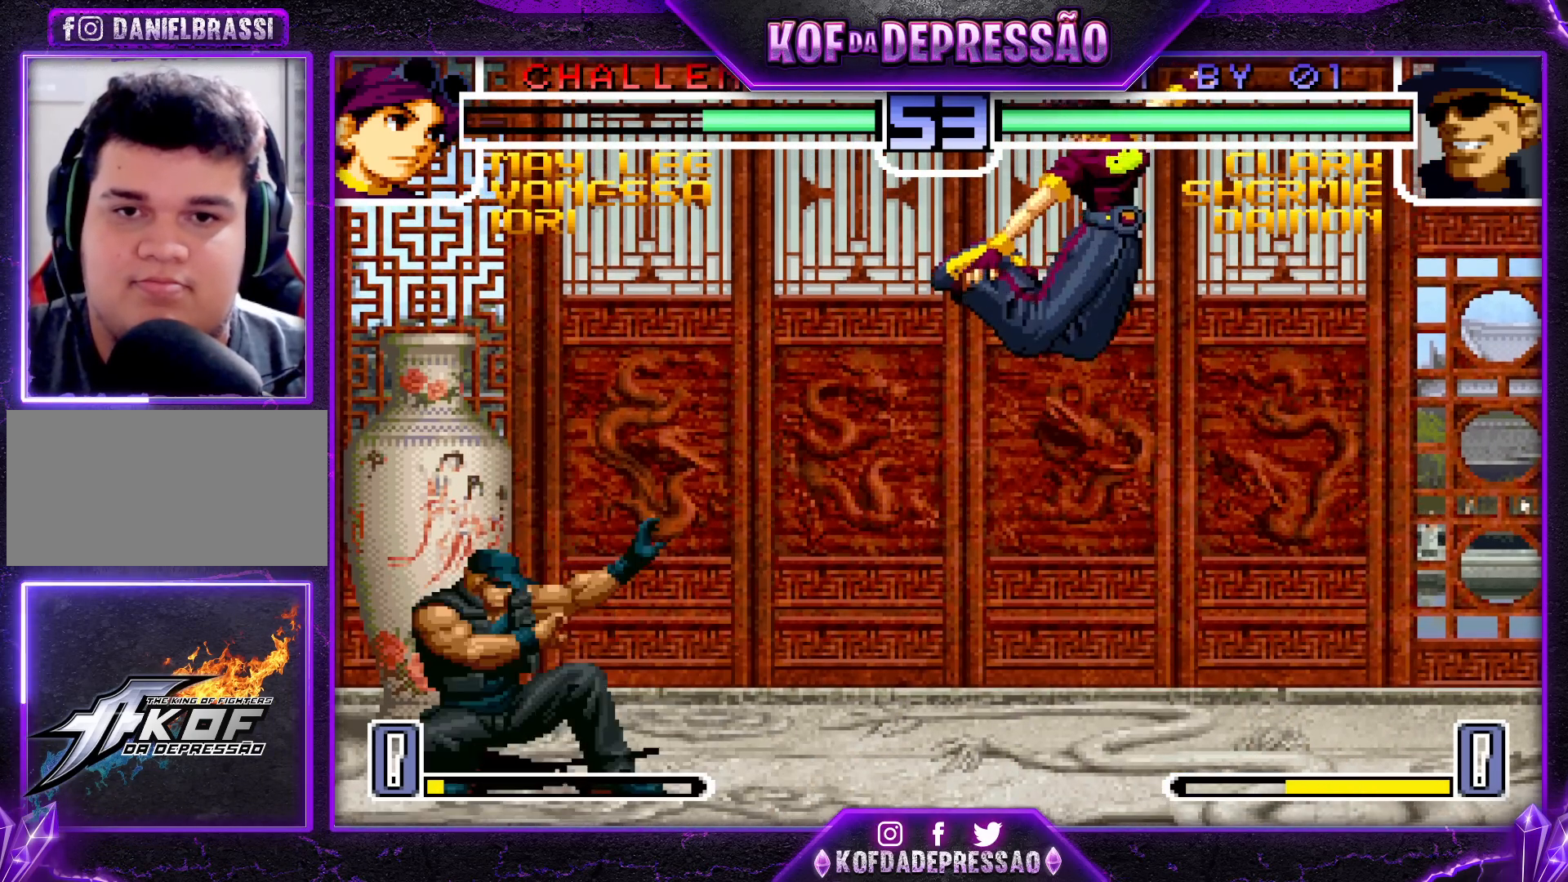
{"buttons": [], "left_stick": "center", "events": [[33, "left_stick", "center"], [83, "TRIANGLE", "down"], [150, "TRIANGLE", "up"]]}
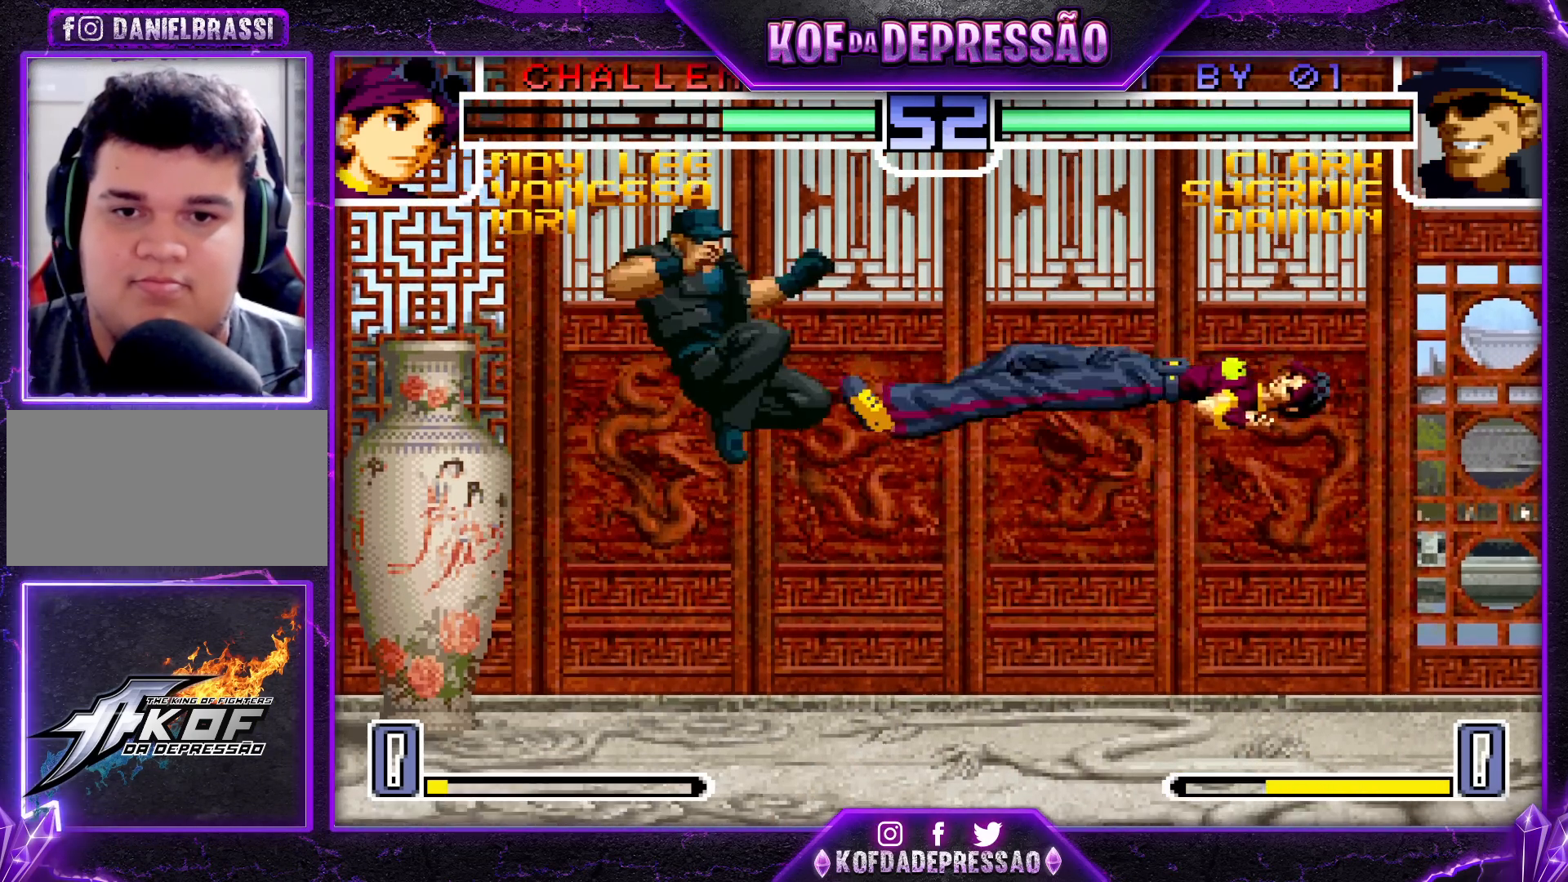
{"buttons": [], "left_stick": "right", "events": [[67, "left_stick", "right"], [133, "left_stick", "center"], [183, "left_stick", "right"]]}
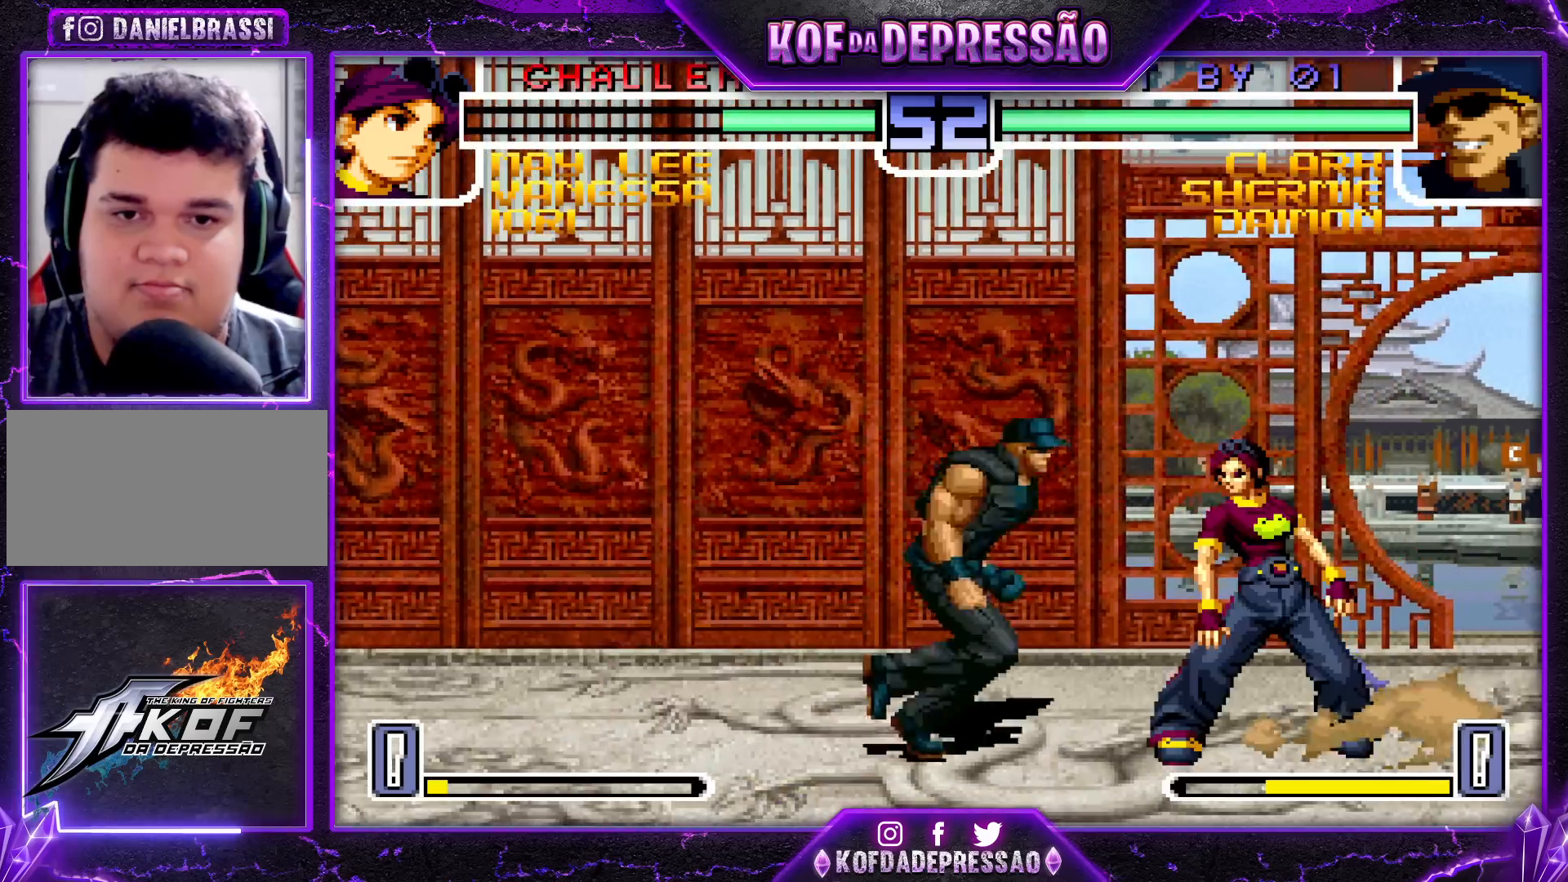
{"buttons": [], "left_stick": "right", "events": [[83, "left_stick", "center"], [200, "left_stick", "right"], [233, "SQUARE", "down"], [283, "left_stick", "down"], [367, "SQUARE", "up"], [400, "left_stick", "center"], [450, "left_stick", "down"], [500, "left_stick", "right"]]}
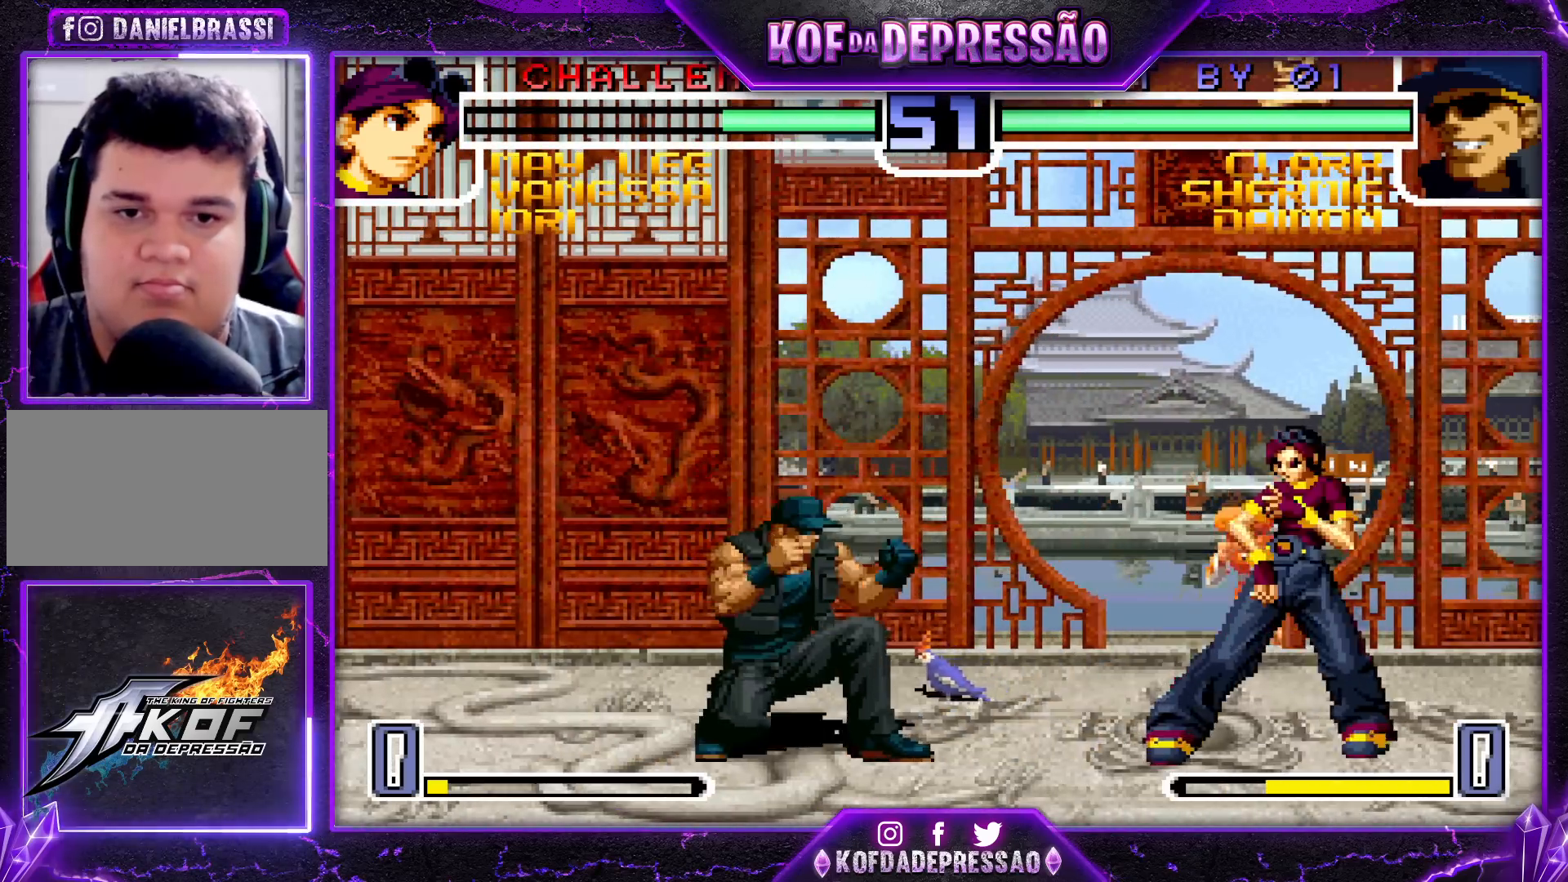
{"buttons": [], "left_stick": "left", "events": [[83, "left_stick", "center"], [183, "CROSS", "down"], [200, "R1", "down"], [250, "CROSS", "up"], [250, "R1", "up"], [367, "left_stick", "left"]]}
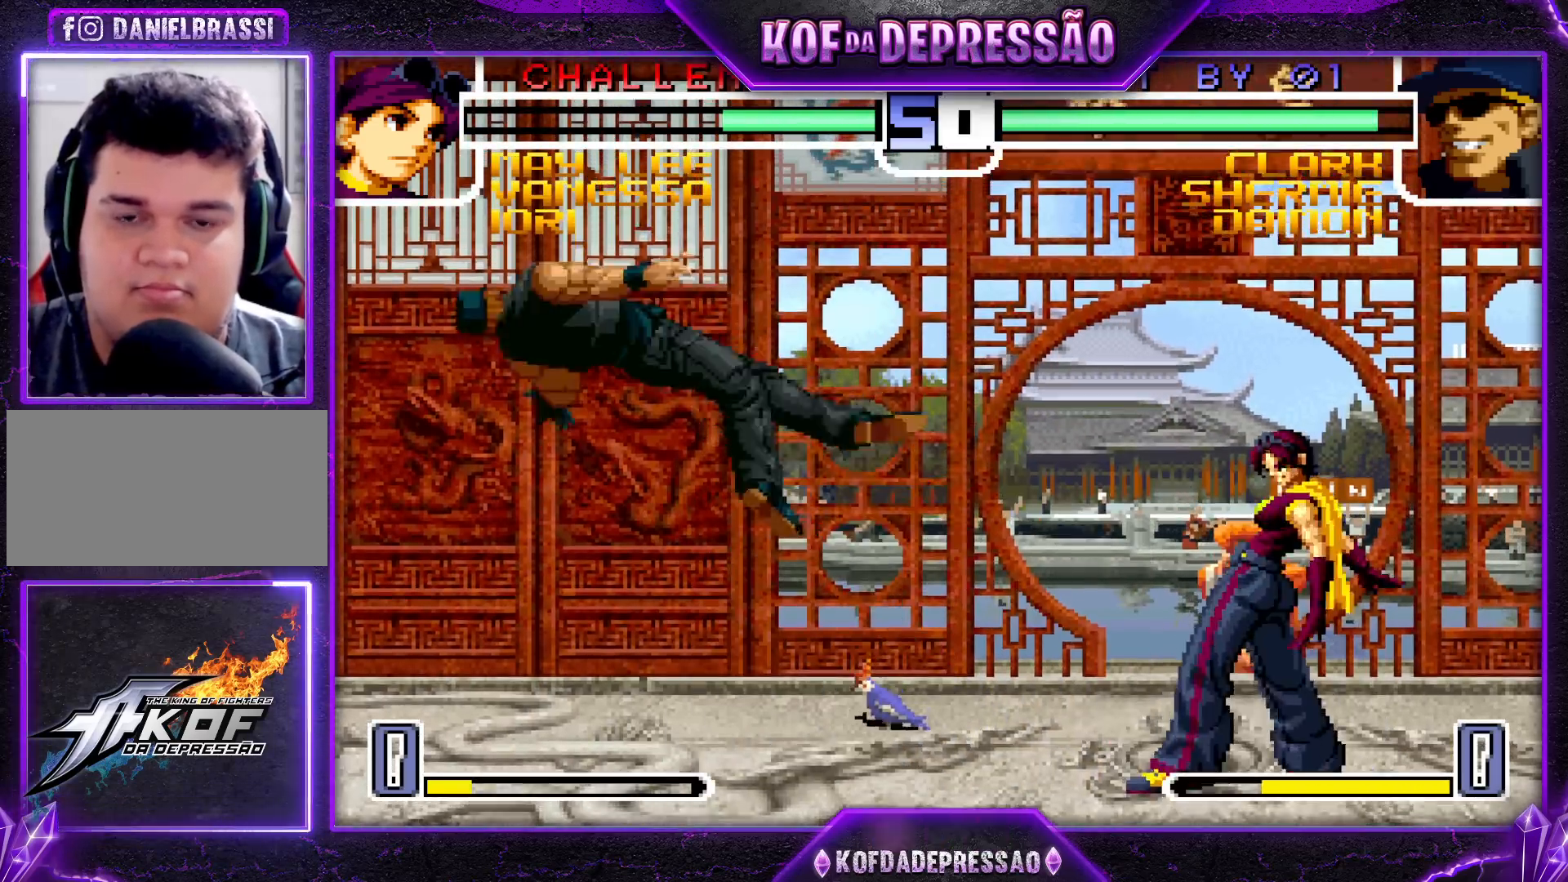
{"buttons": [], "left_stick": "left", "events": [[150, "left_stick", "center"], [300, "left_stick", "left"], [367, "left_stick", "center"], [433, "left_stick", "left"]]}
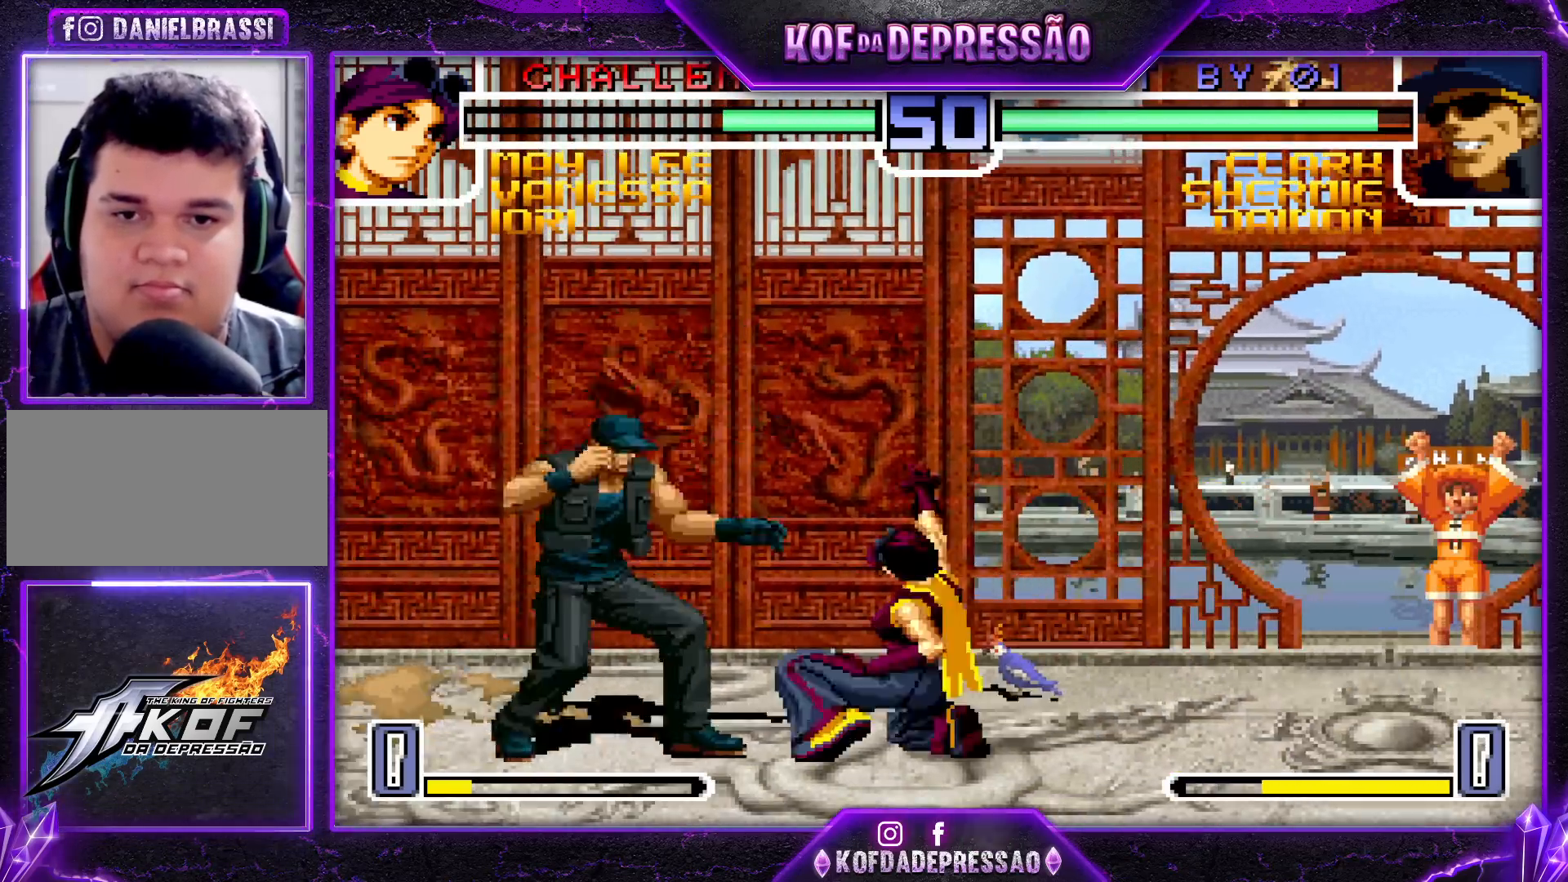
{"buttons": [], "left_stick": "center", "events": [[250, "left_stick", "center"], [317, "left_stick", "right"], [500, "left_stick", "center"]]}
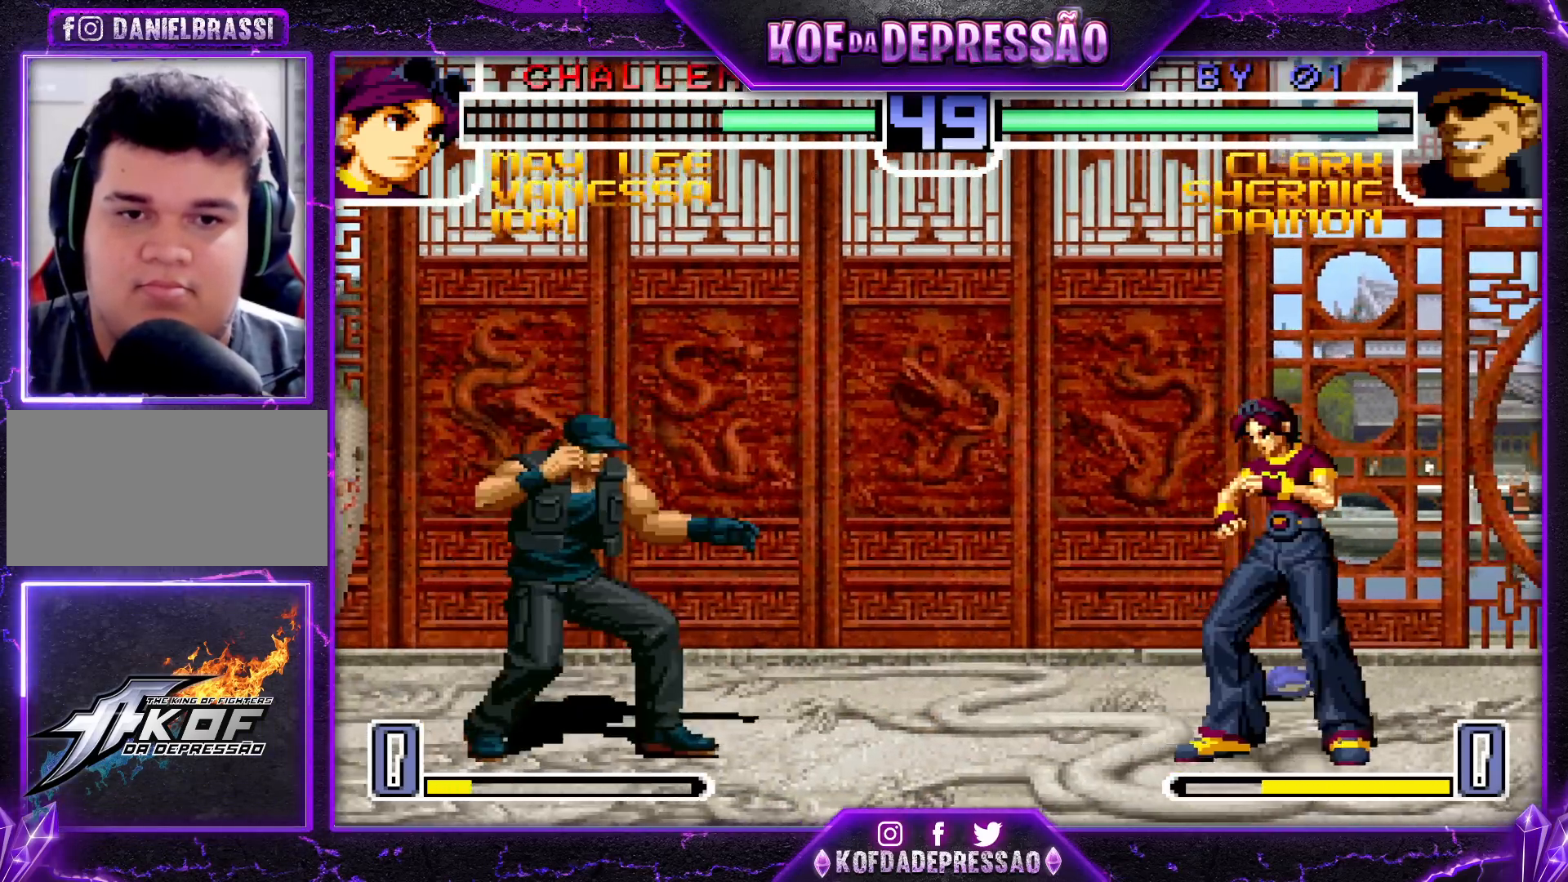
{"buttons": [], "left_stick": "up", "events": [[150, "CROSS", "down"], [150, "R1", "down"], [217, "CROSS", "up"], [250, "R1", "up"], [417, "left_stick", "up"]]}
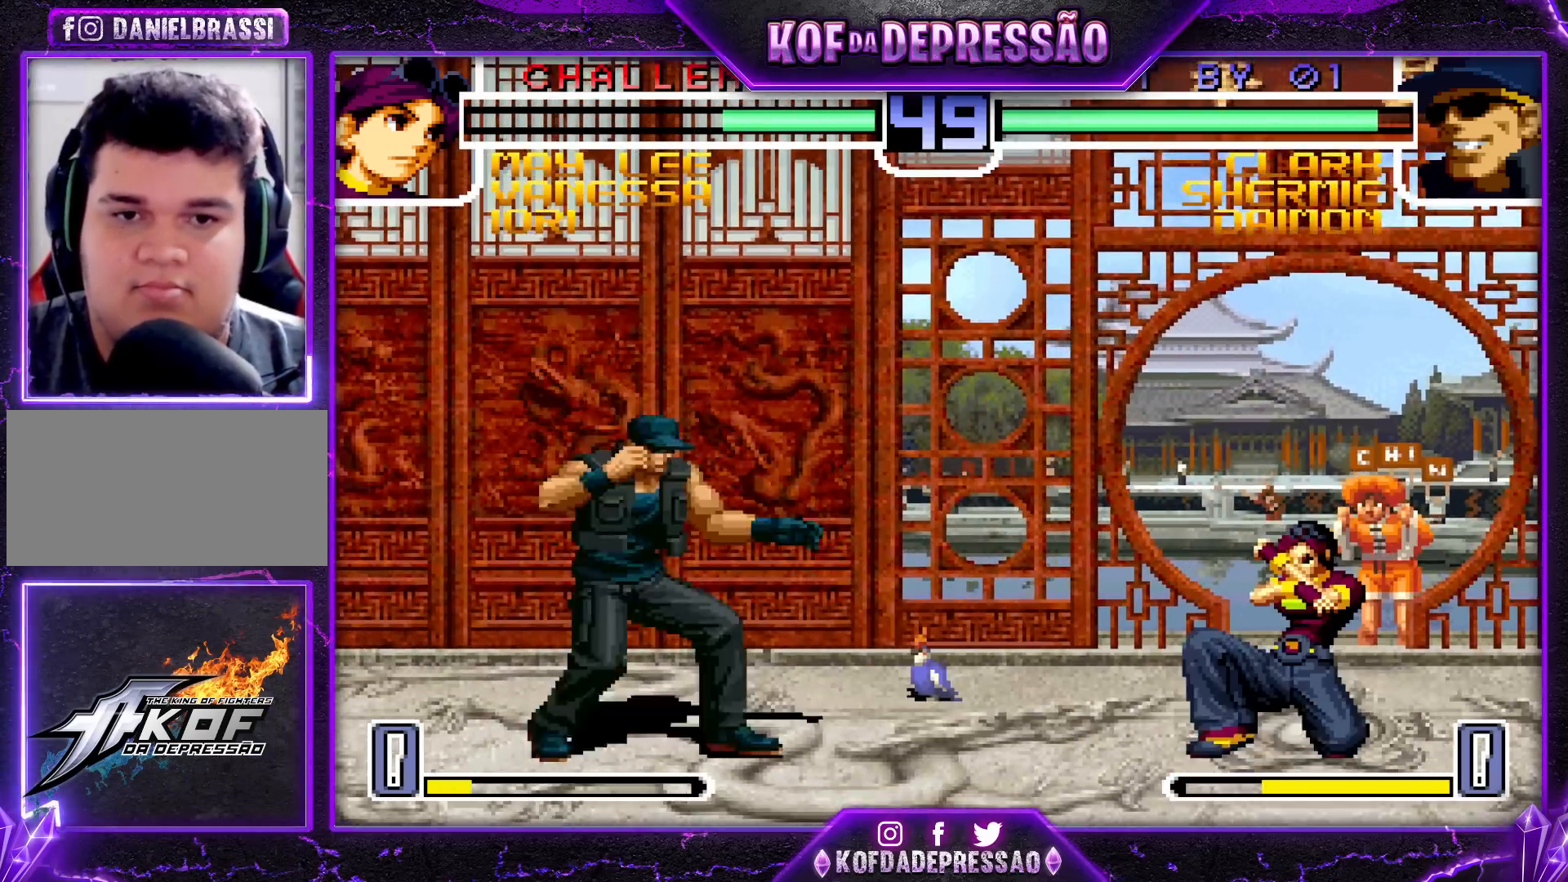
{"buttons": [], "left_stick": "center", "events": [[67, "CROSS", "down"], [67, "R1", "down"], [133, "CROSS", "up"], [133, "R1", "up"], [333, "left_stick", "center"]]}
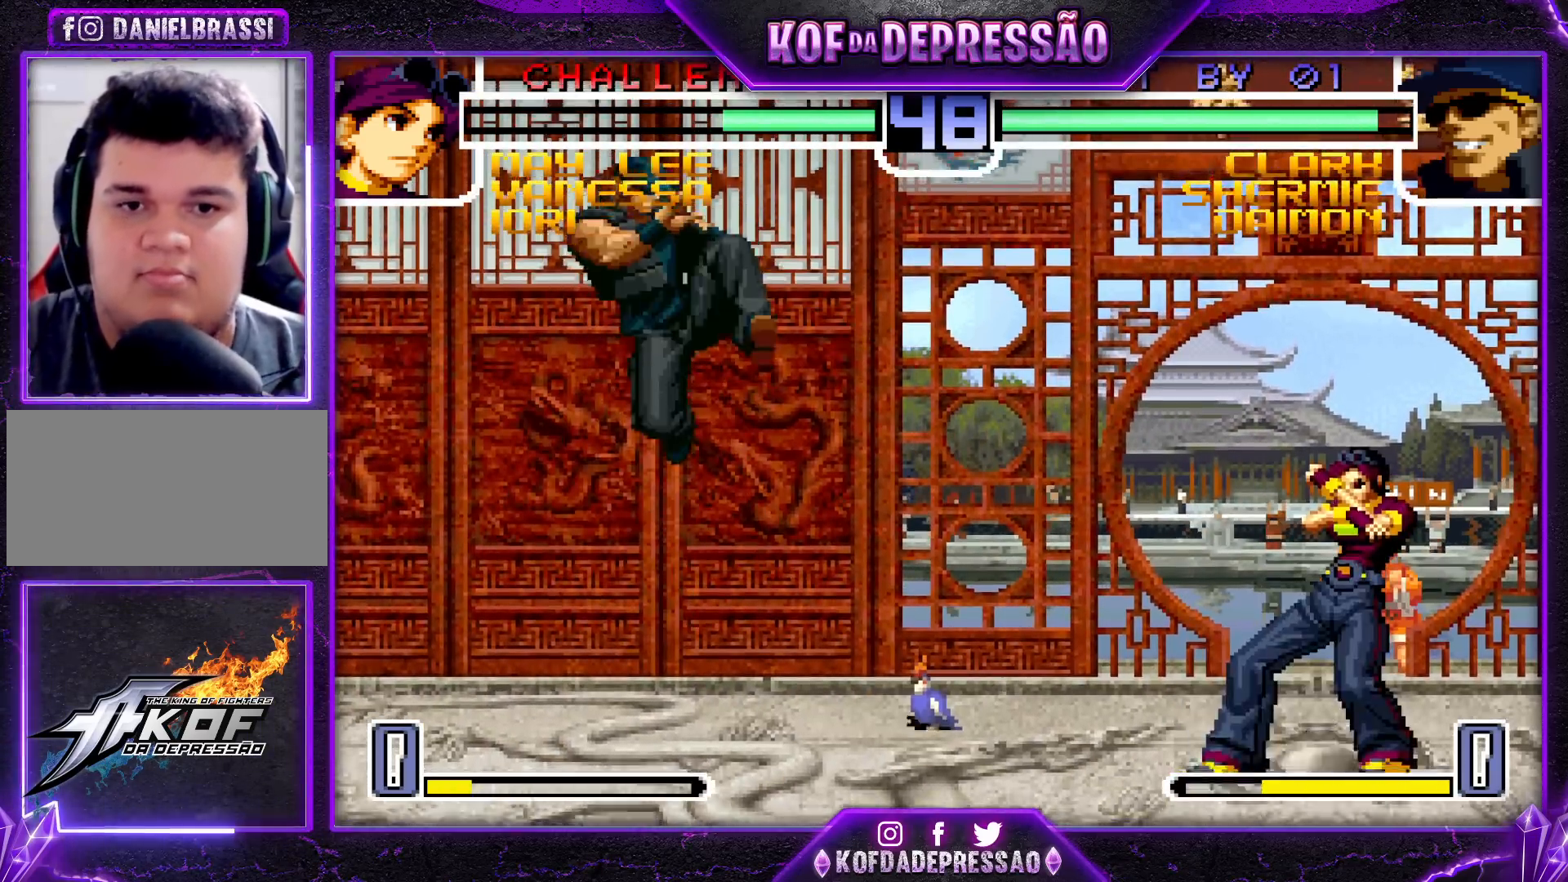
{"buttons": [], "left_stick": "center", "events": [[17, "left_stick", "left"], [83, "left_stick", "center"], [150, "left_stick", "left"], [383, "left_stick", "center"]]}
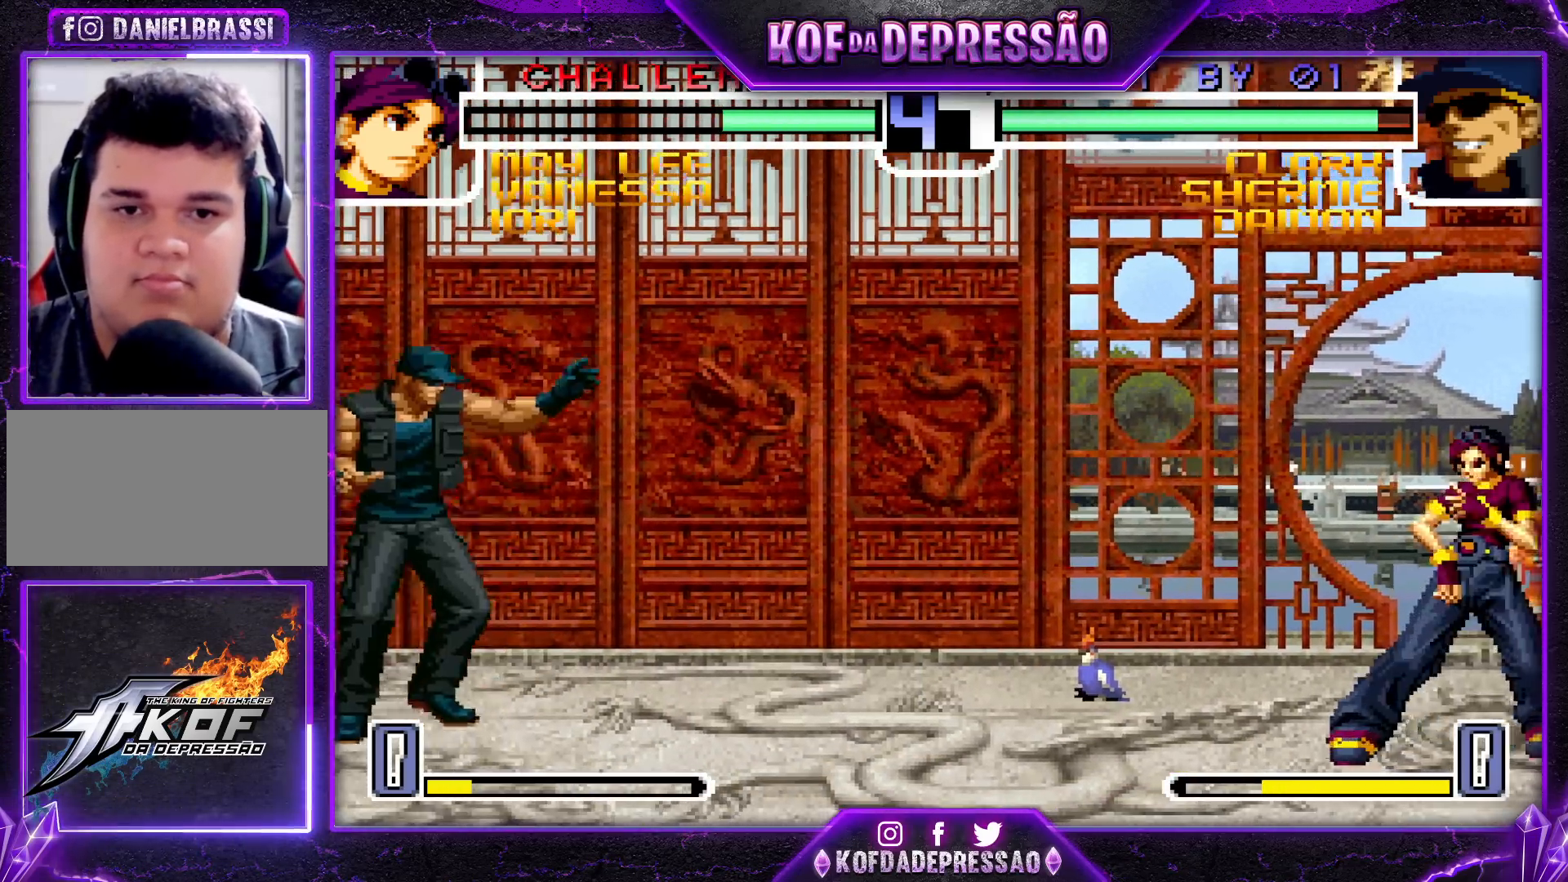
{"buttons": [], "left_stick": "up-right", "events": [[67, "left_stick", "down"], [83, "SQUARE", "down"], [200, "SQUARE", "up"], [200, "left_stick", "center"], [300, "left_stick", "down-right"], [350, "left_stick", "up-right"]]}
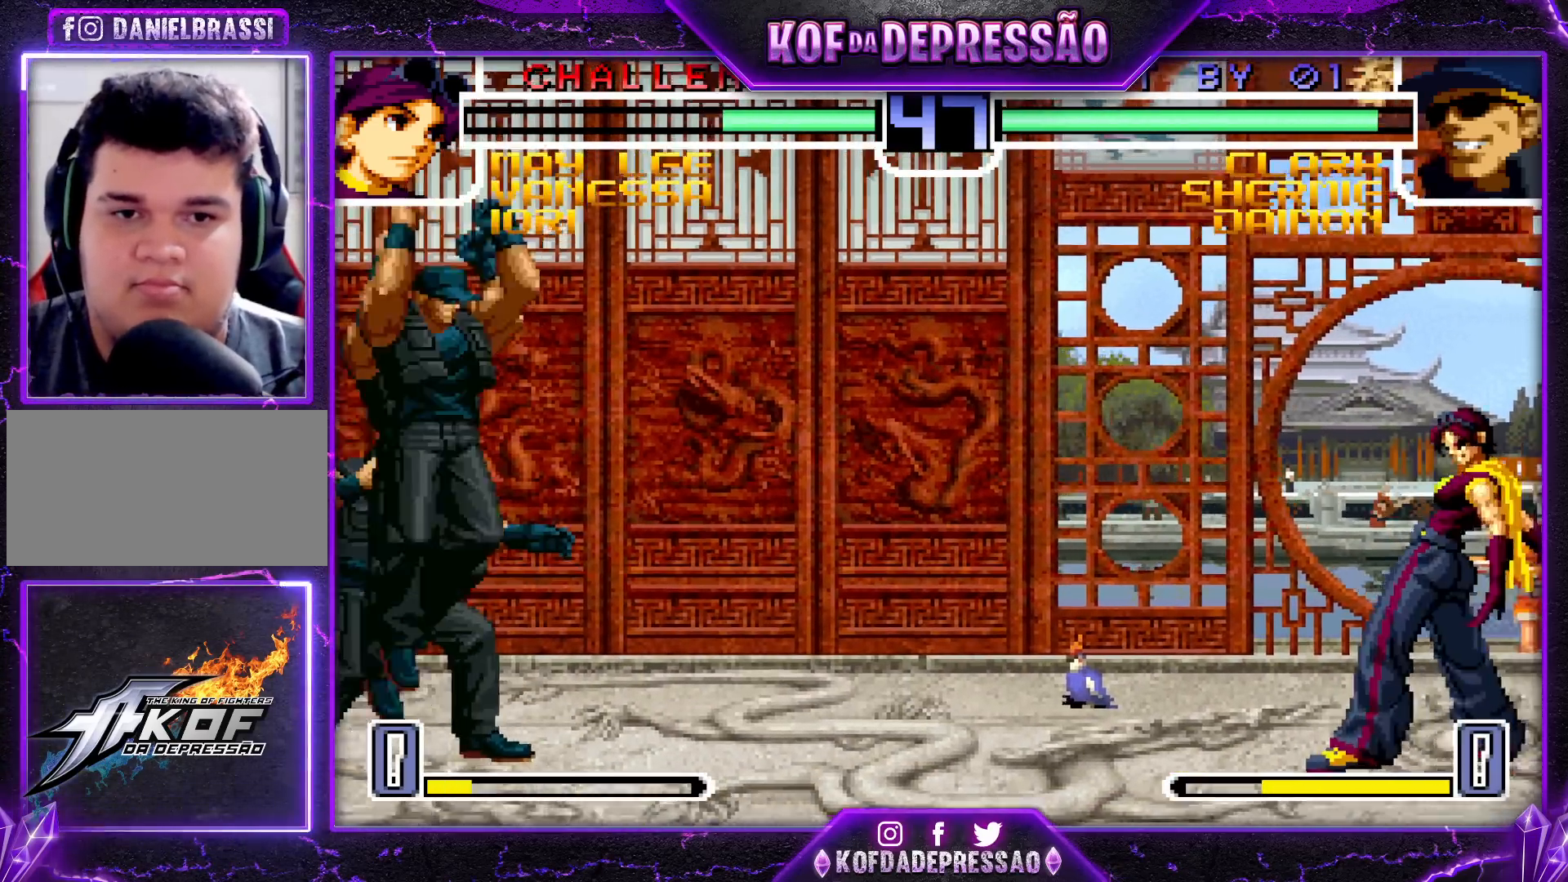
{"buttons": ["R1"], "left_stick": "right", "events": [[50, "left_stick", "center"], [183, "CROSS", "down"], [183, "R1", "down"], [283, "left_stick", "left"], [300, "CROSS", "up"], [300, "R1", "up"], [350, "left_stick", "down"], [433, "left_stick", "right"], [483, "R1", "down"]]}
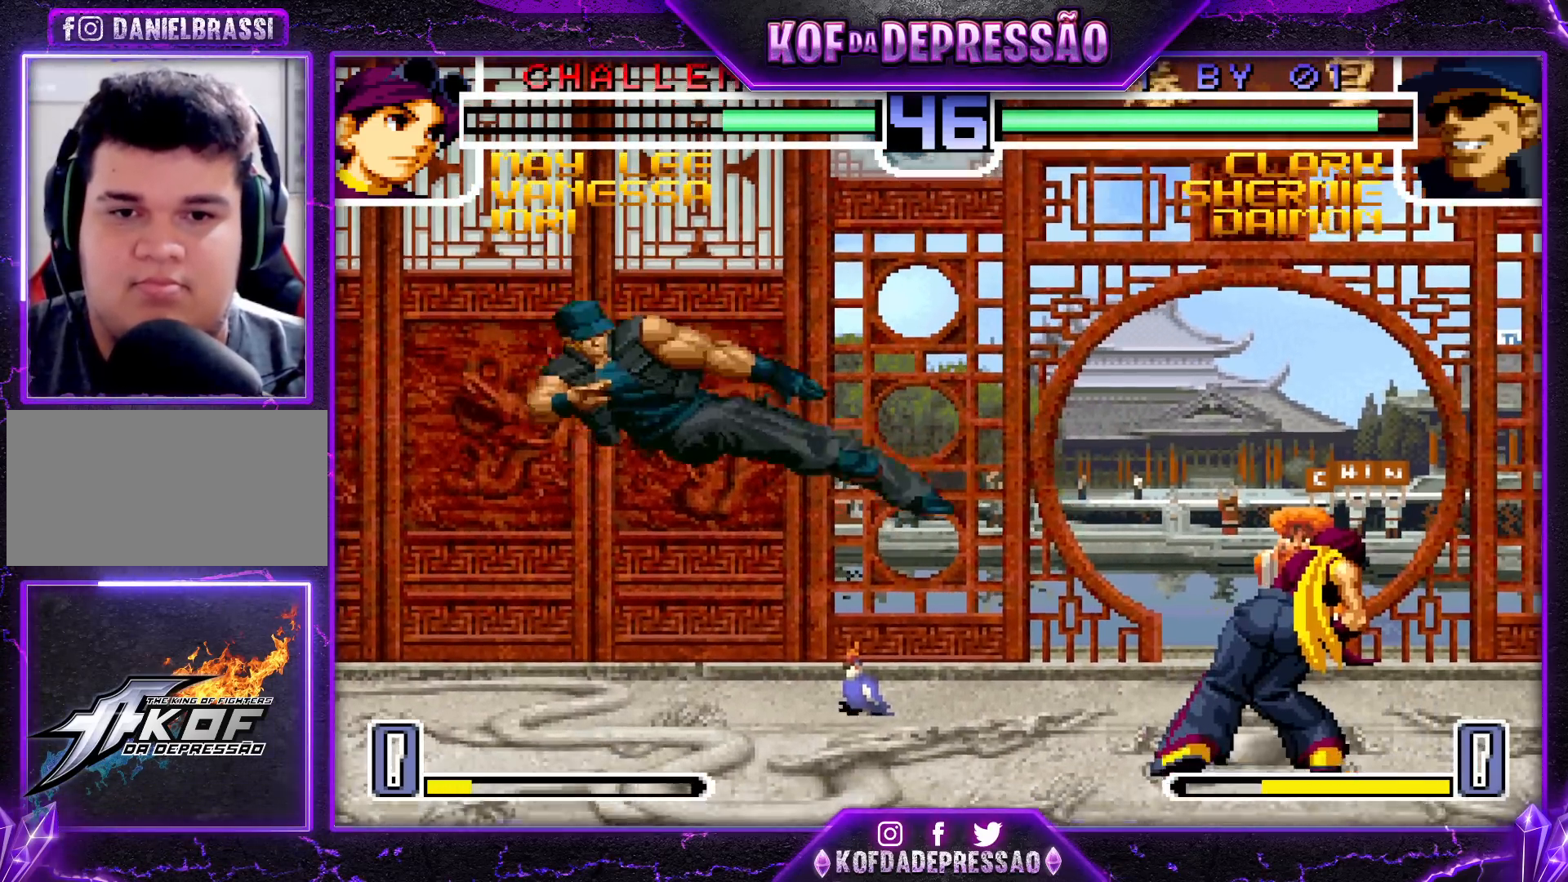
{"buttons": [], "left_stick": "center", "events": [[17, "left_stick", "center"], [400, "R1", "up"]]}
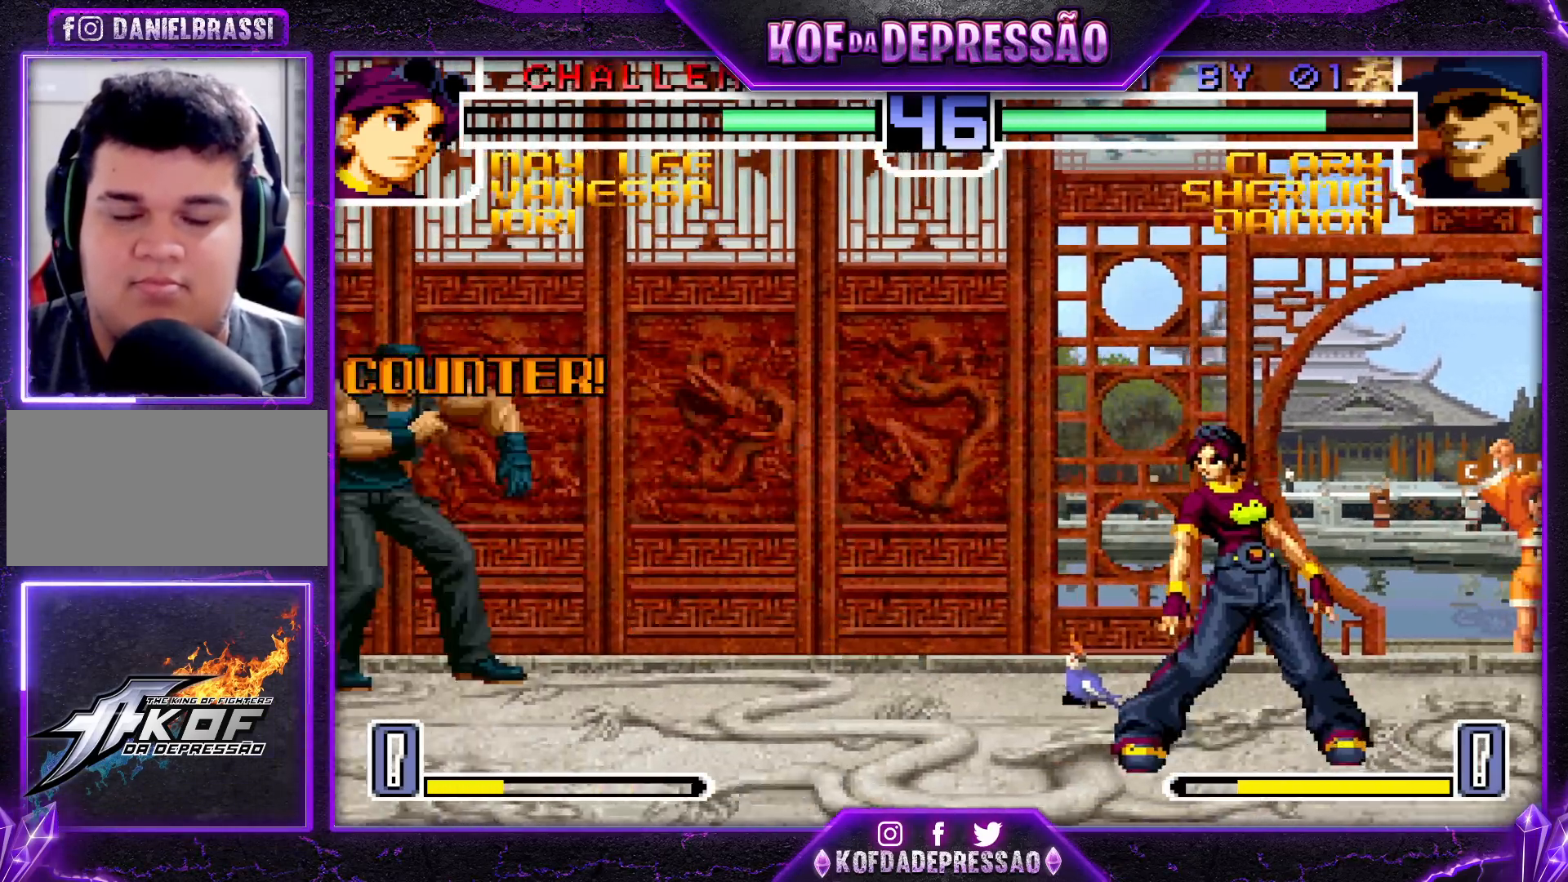
{"buttons": [], "left_stick": "center", "events": []}
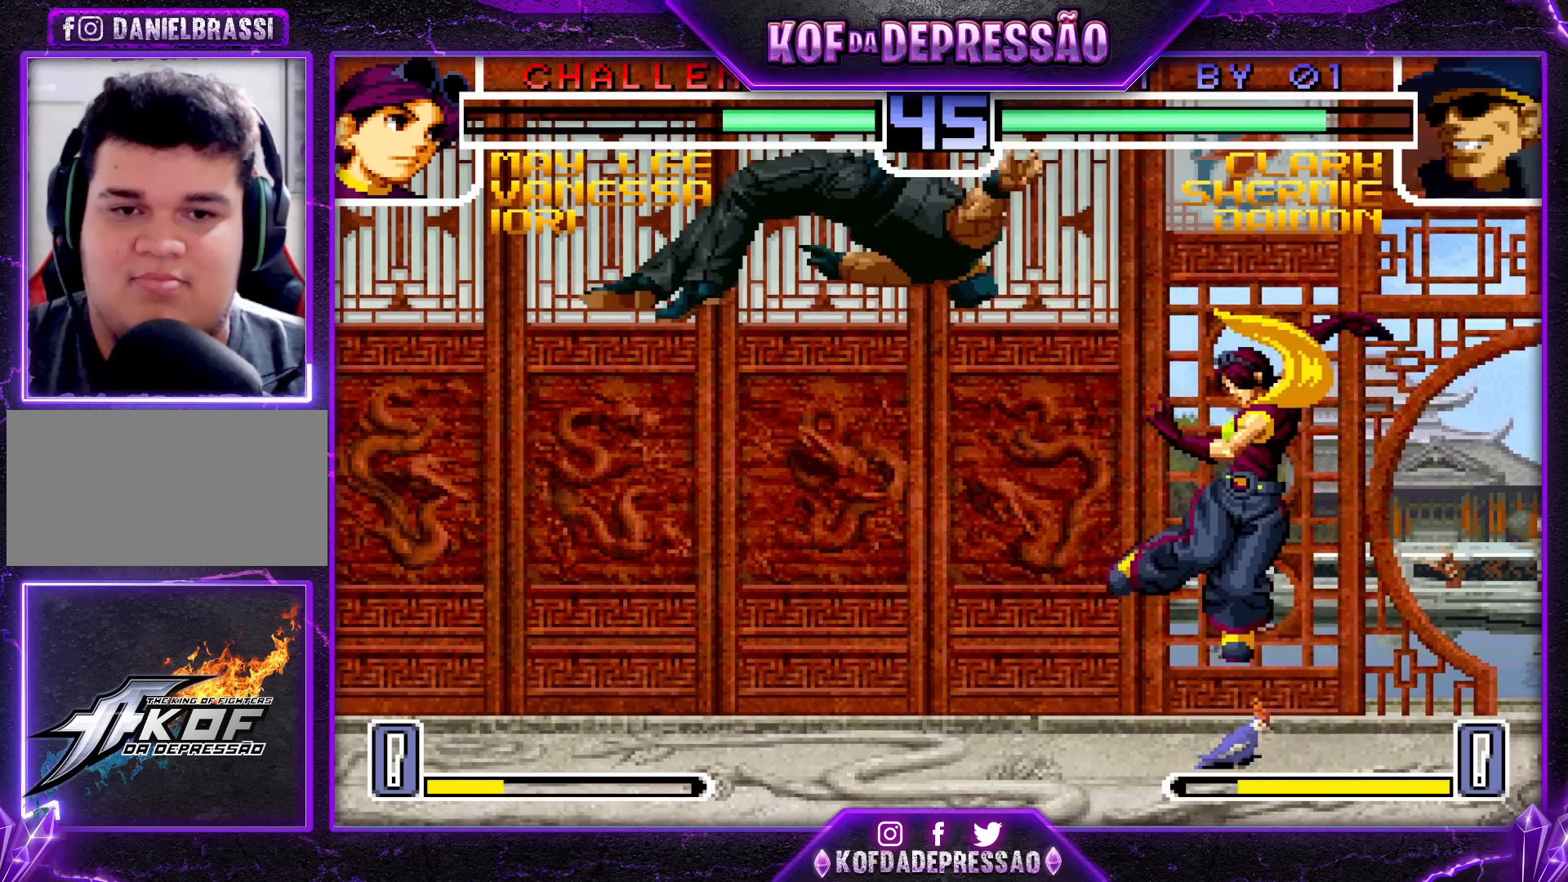
{"buttons": [], "left_stick": "center", "events": [[217, "SQUARE", "down"], [217, "TRIANGLE", "down"], [350, "SQUARE", "up"], [350, "TRIANGLE", "up"]]}
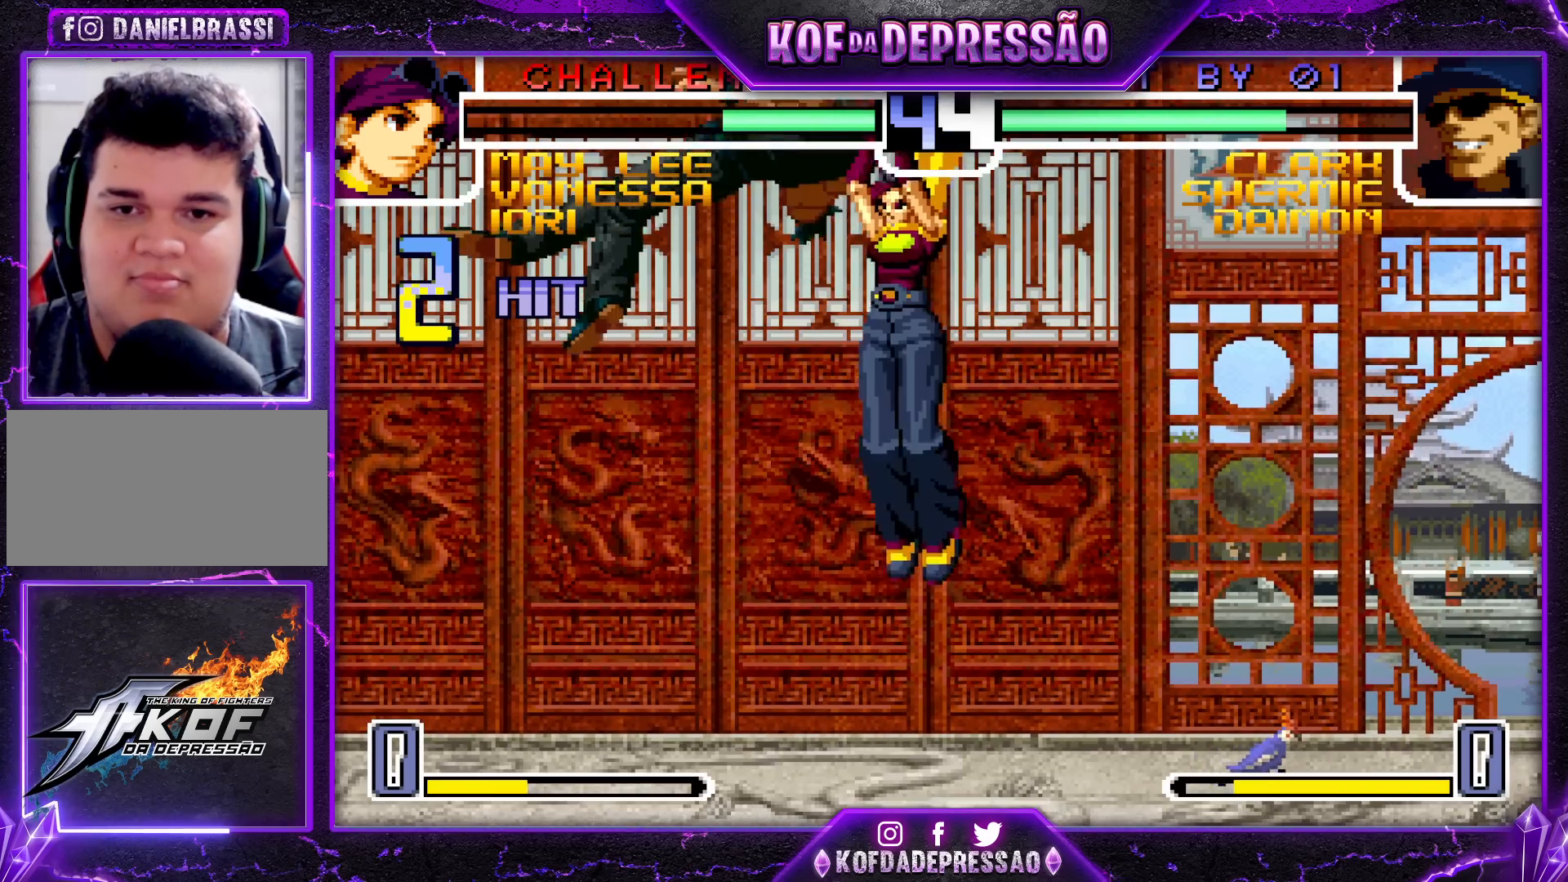
{"buttons": ["SQUARE", "TRIANGLE"], "left_stick": "center", "events": [[400, "SQUARE", "down"], [400, "TRIANGLE", "down"], [433, "SQUARE", "up"], [450, "TRIANGLE", "up"], [467, "SQUARE", "down"], [467, "TRIANGLE", "down"]]}
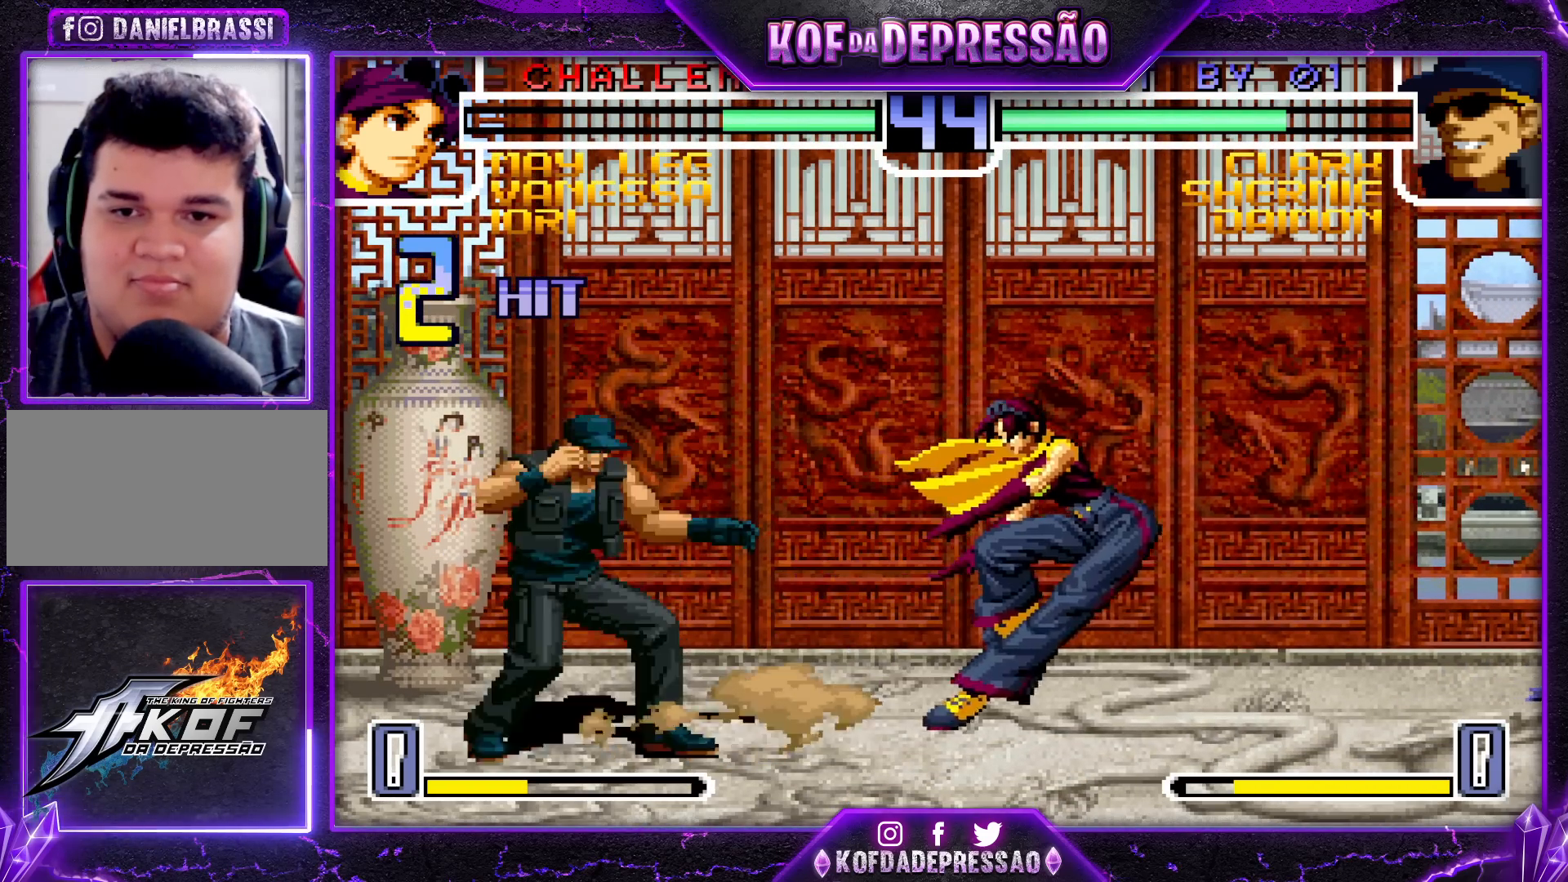
{"buttons": [], "left_stick": "left", "events": [[50, "SQUARE", "up"], [50, "TRIANGLE", "up"], [333, "left_stick", "left"]]}